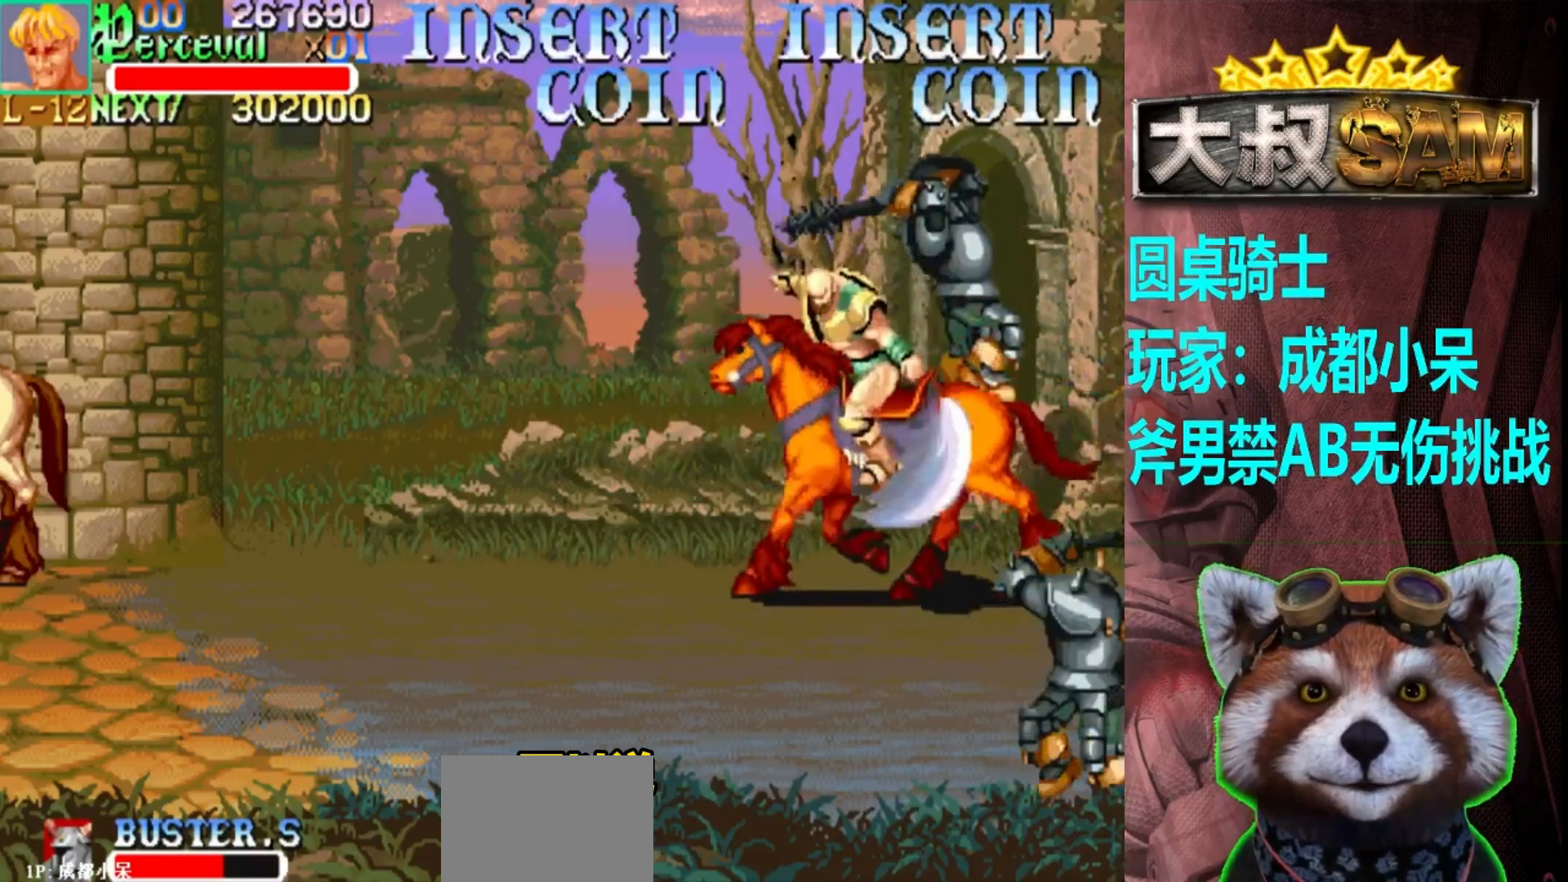
Gameplay with a controller (arcade stick); each line is a JSON object with the inputs held at the frame after it. "events" lists button and stick changes between this image and that frame as [ms after this image, input, new state], when the widget could be followed in between. Not read: L3 R3.
{"buttons": [], "left_stick": "center", "events": [[317, "B", "down"], [367, "left_stick", "center"], [433, "B", "up"]]}
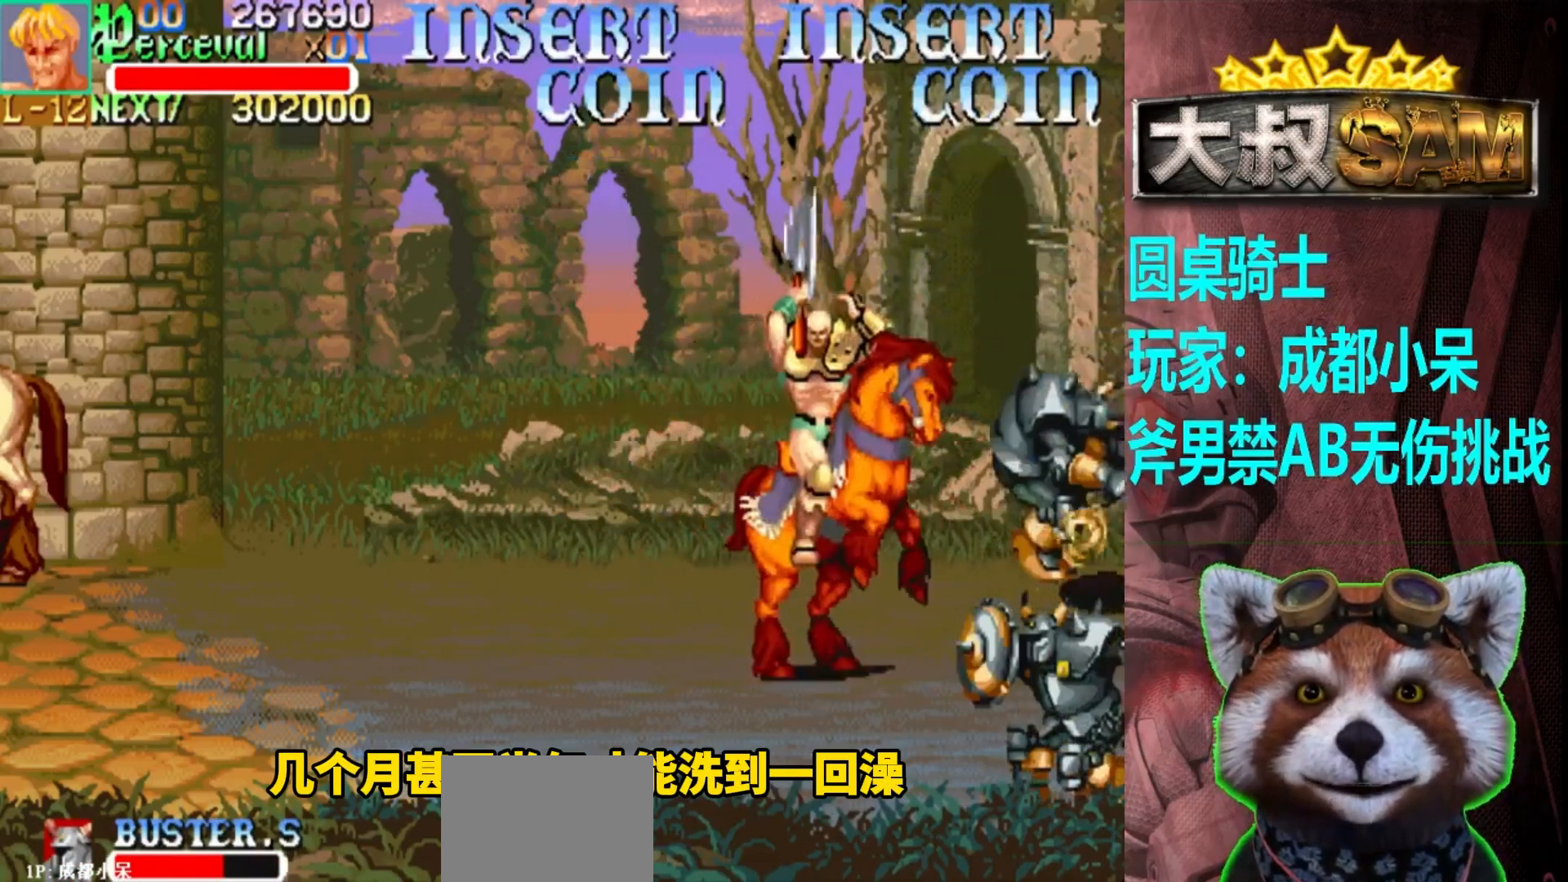
{"buttons": [], "left_stick": "center", "events": [[50, "left_stick", "up"], [433, "left_stick", "left"], [483, "left_stick", "center"]]}
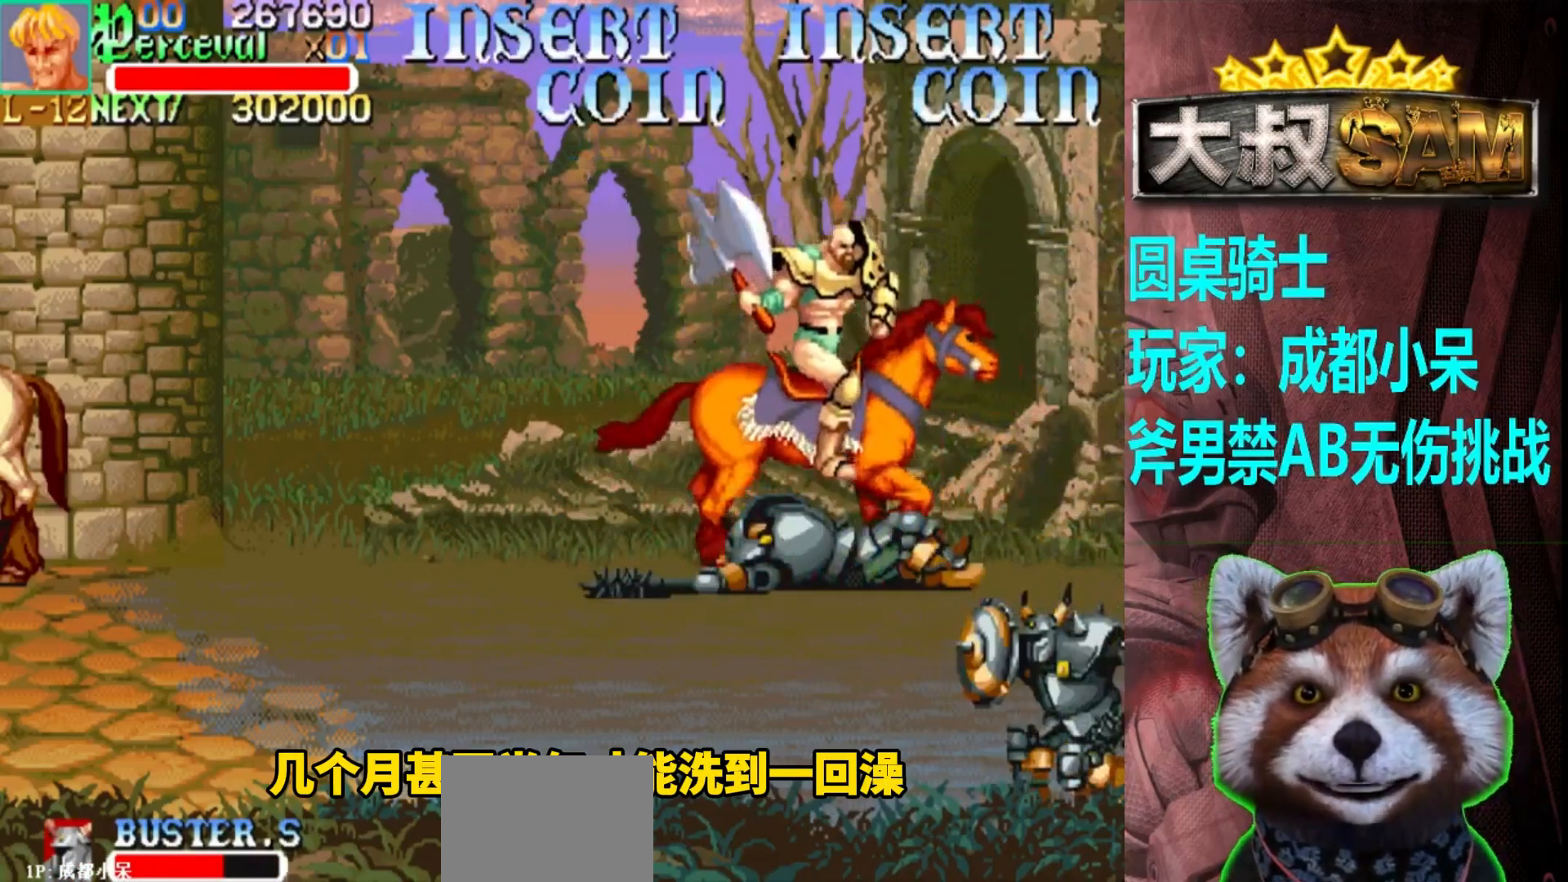
{"buttons": ["A"], "left_stick": "right", "events": [[33, "A", "down"], [83, "left_stick", "right"], [150, "A", "up"], [417, "A", "down"]]}
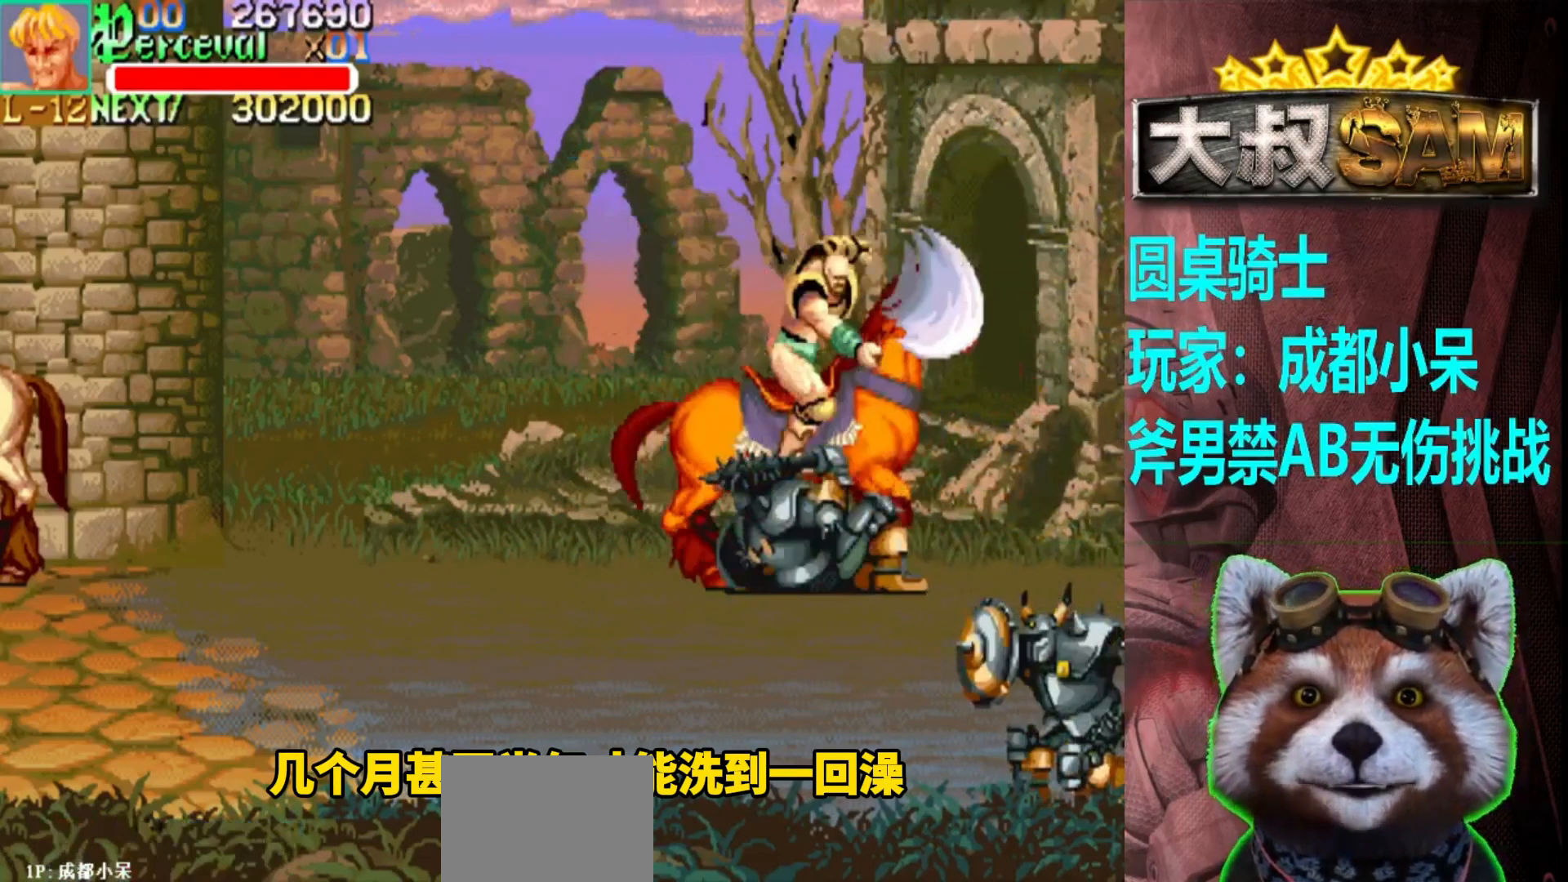
{"buttons": [], "left_stick": "right", "events": [[50, "A", "up"], [67, "left_stick", "center"], [117, "left_stick", "left"], [383, "left_stick", "right"]]}
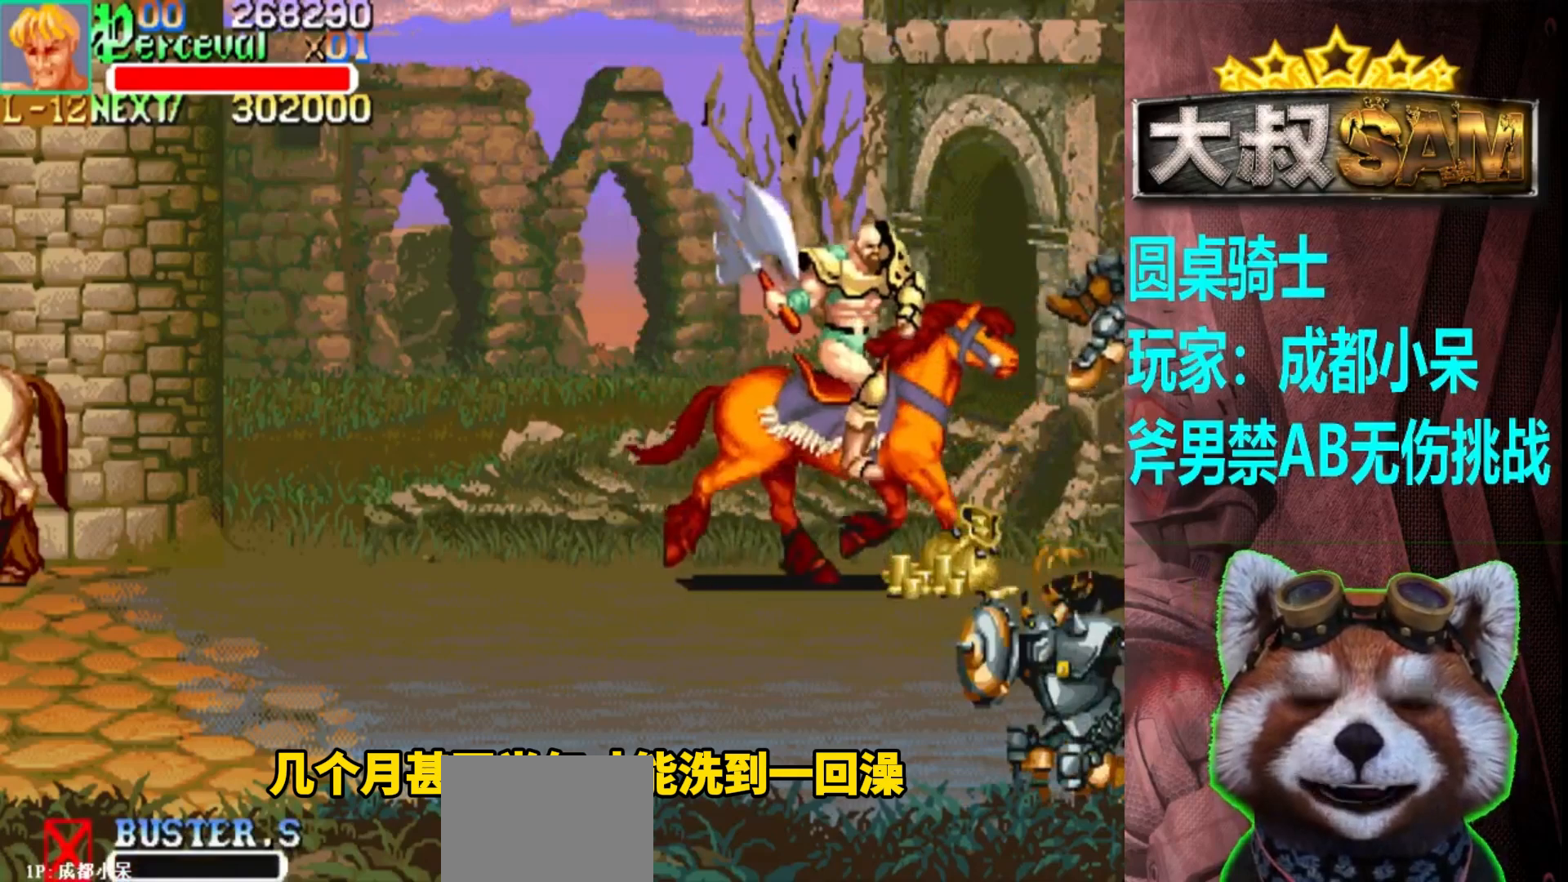
{"buttons": [], "left_stick": "down-right", "events": [[50, "left_stick", "down-right"], [233, "B", "down"], [333, "B", "up"]]}
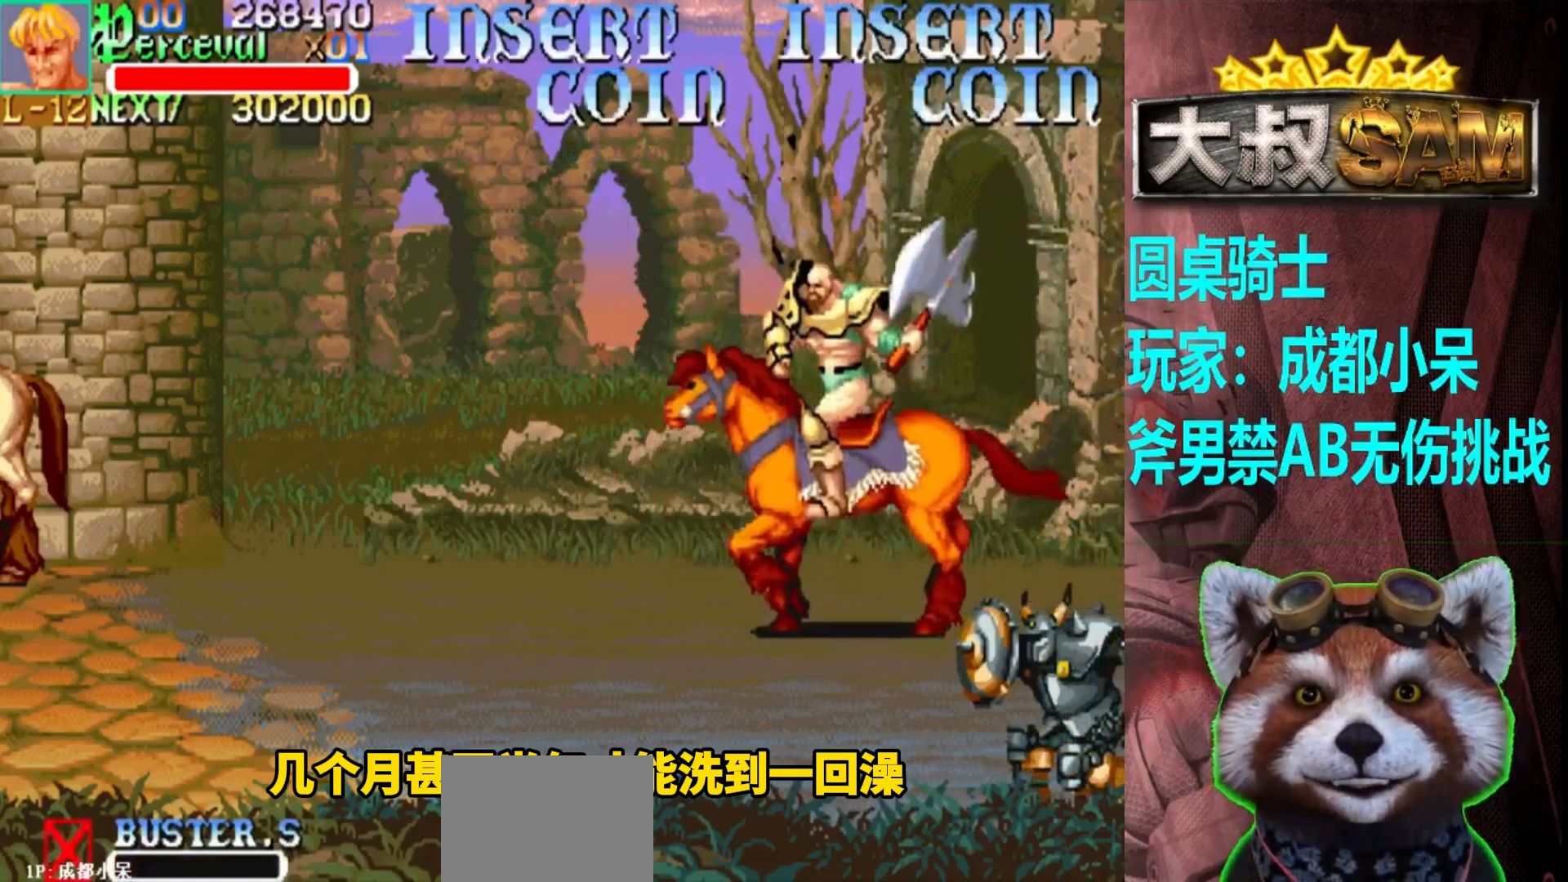
{"buttons": [], "left_stick": "center", "events": [[483, "left_stick", "center"]]}
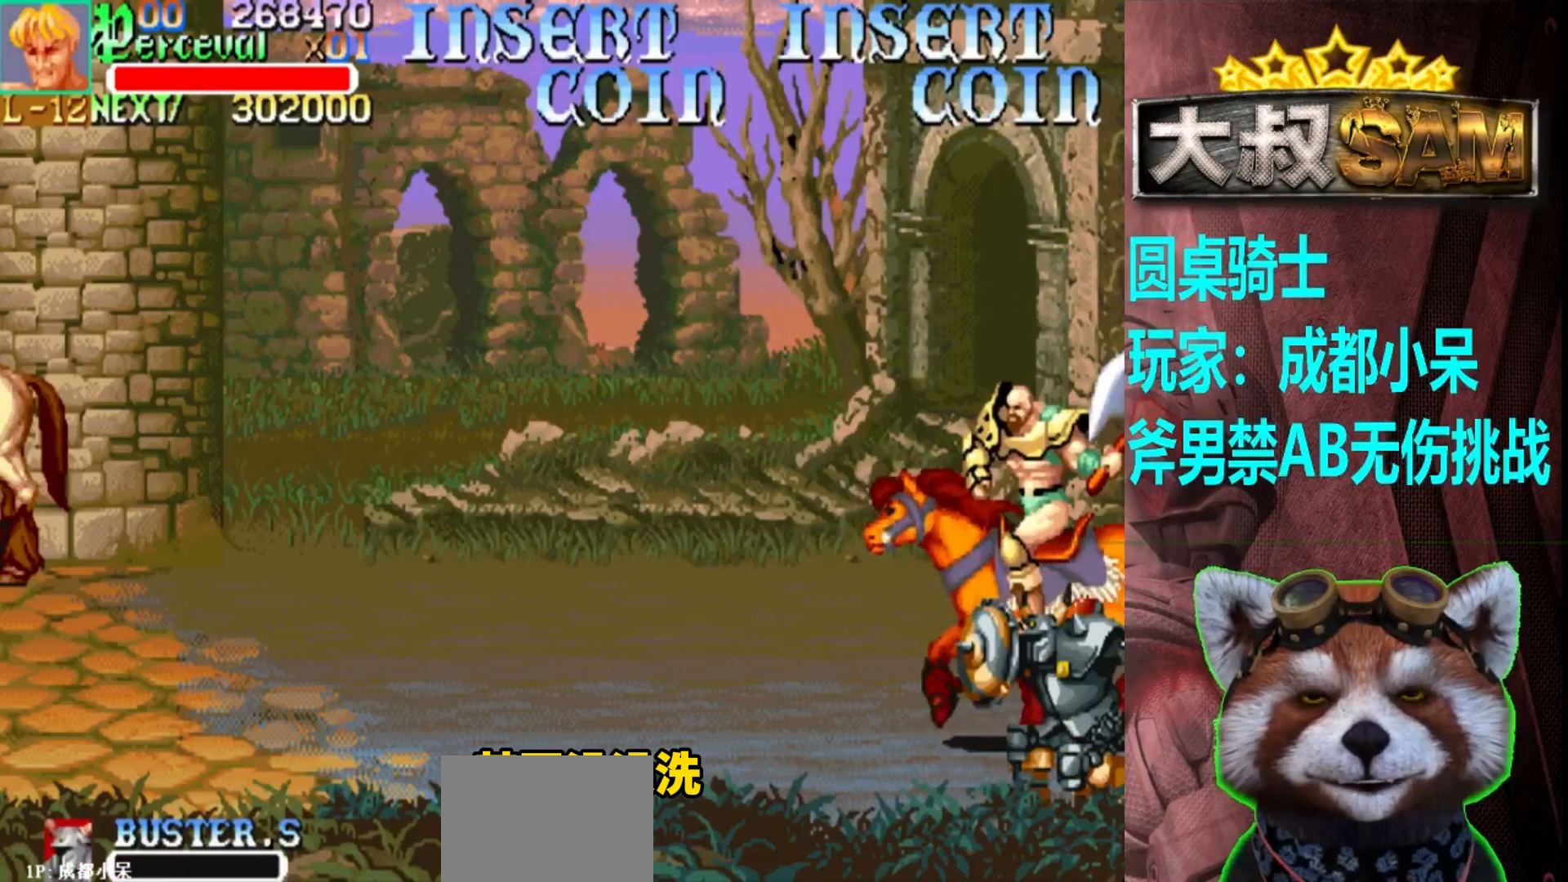
{"buttons": [], "left_stick": "down-right", "events": [[367, "left_stick", "down-right"]]}
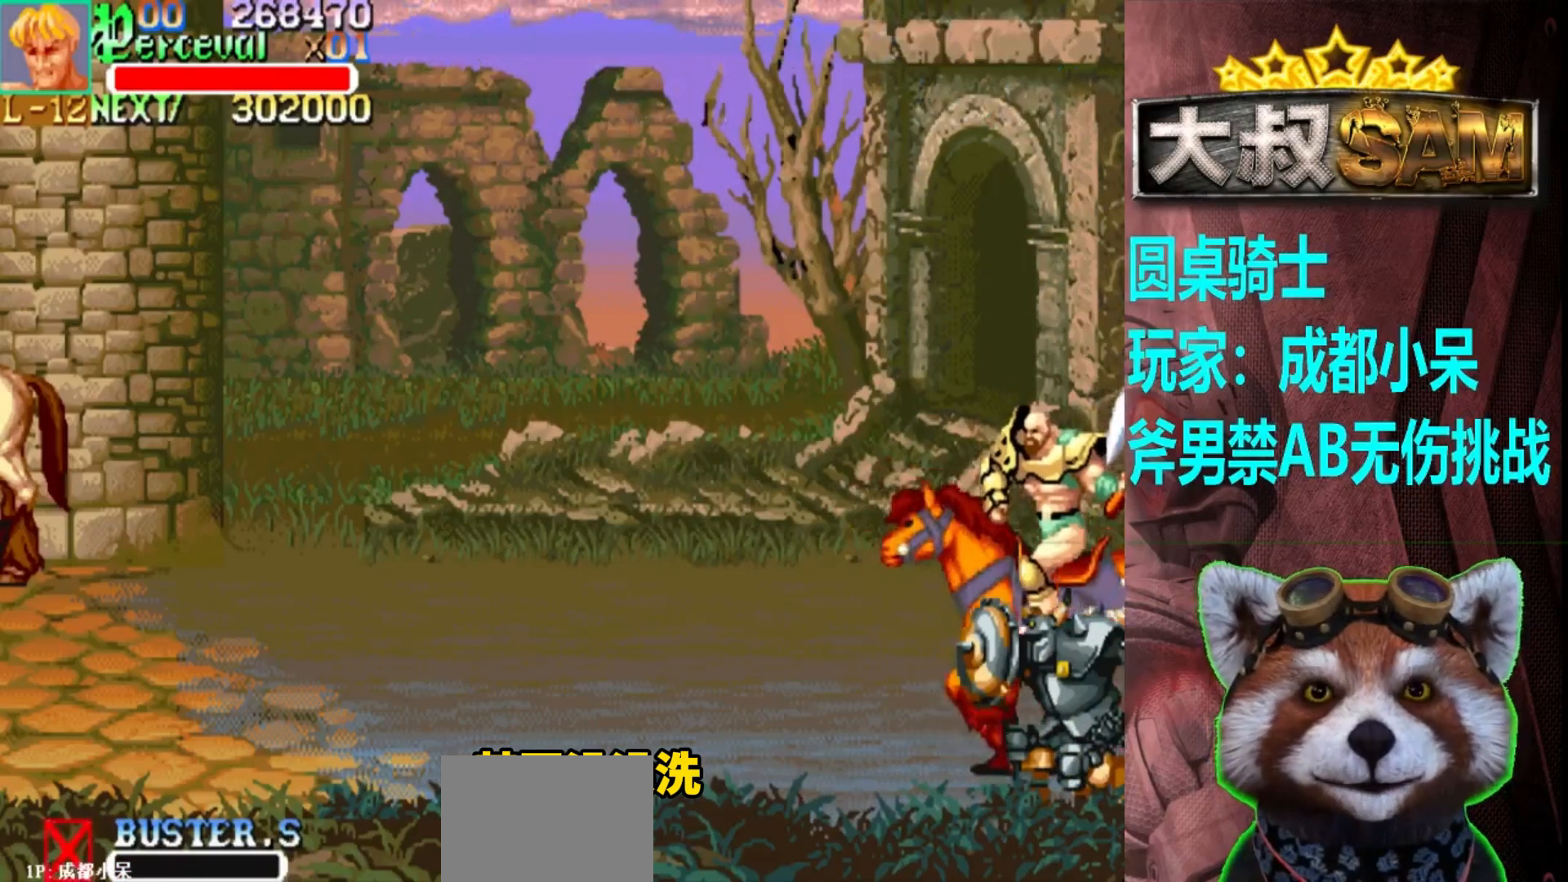
{"buttons": ["A"], "left_stick": "center", "events": [[117, "A", "down"], [200, "A", "up"], [283, "left_stick", "center"], [317, "A", "down"], [400, "A", "up"], [483, "A", "down"]]}
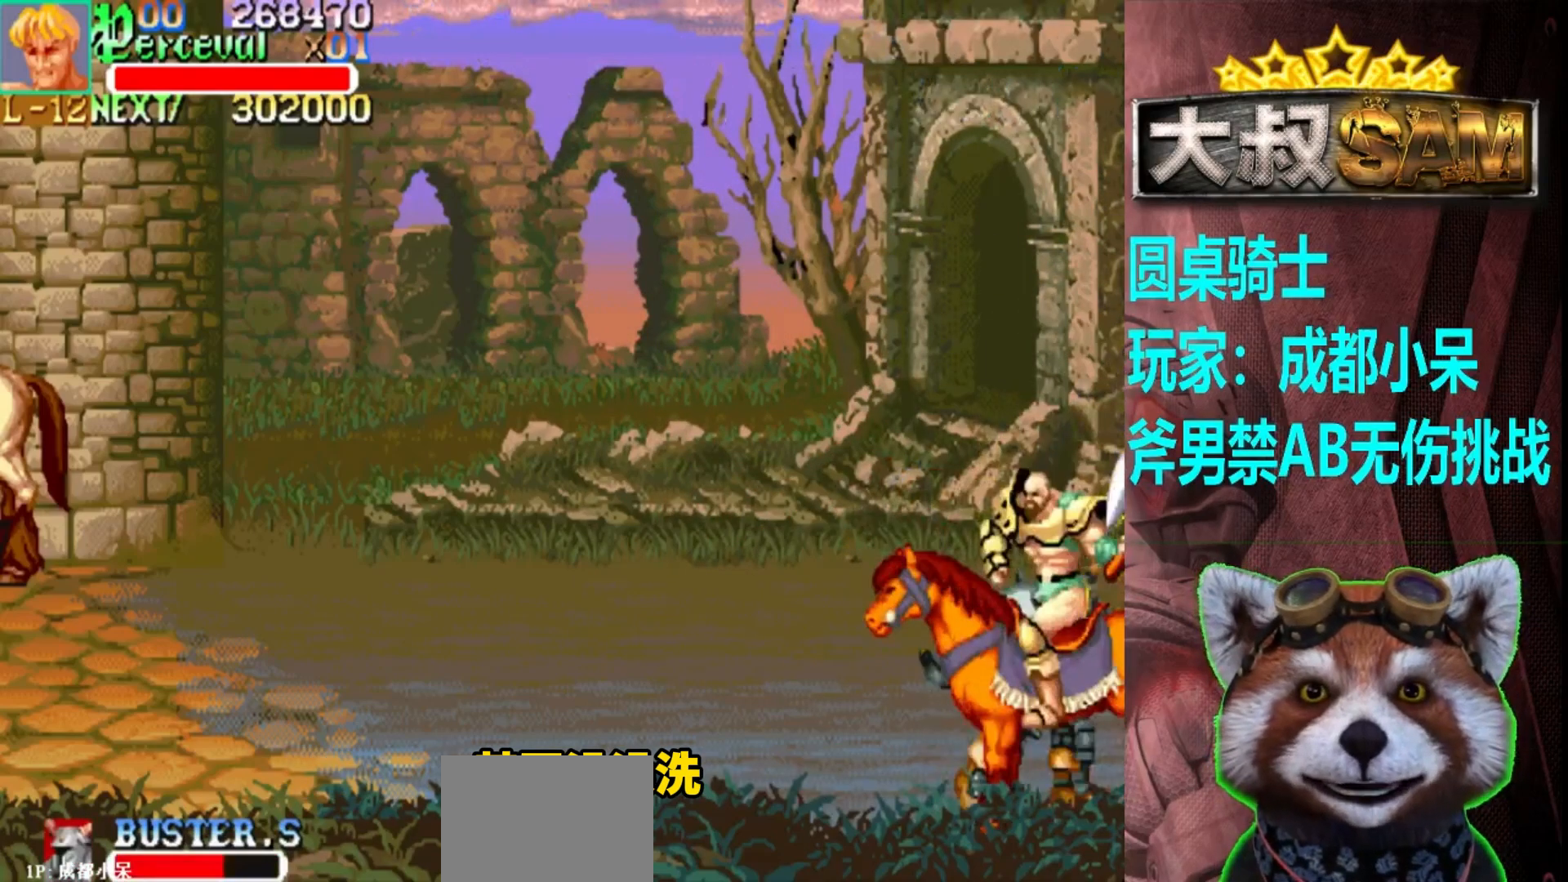
{"buttons": [], "left_stick": "center", "events": [[50, "A", "up"], [300, "left_stick", "up"], [367, "left_stick", "center"]]}
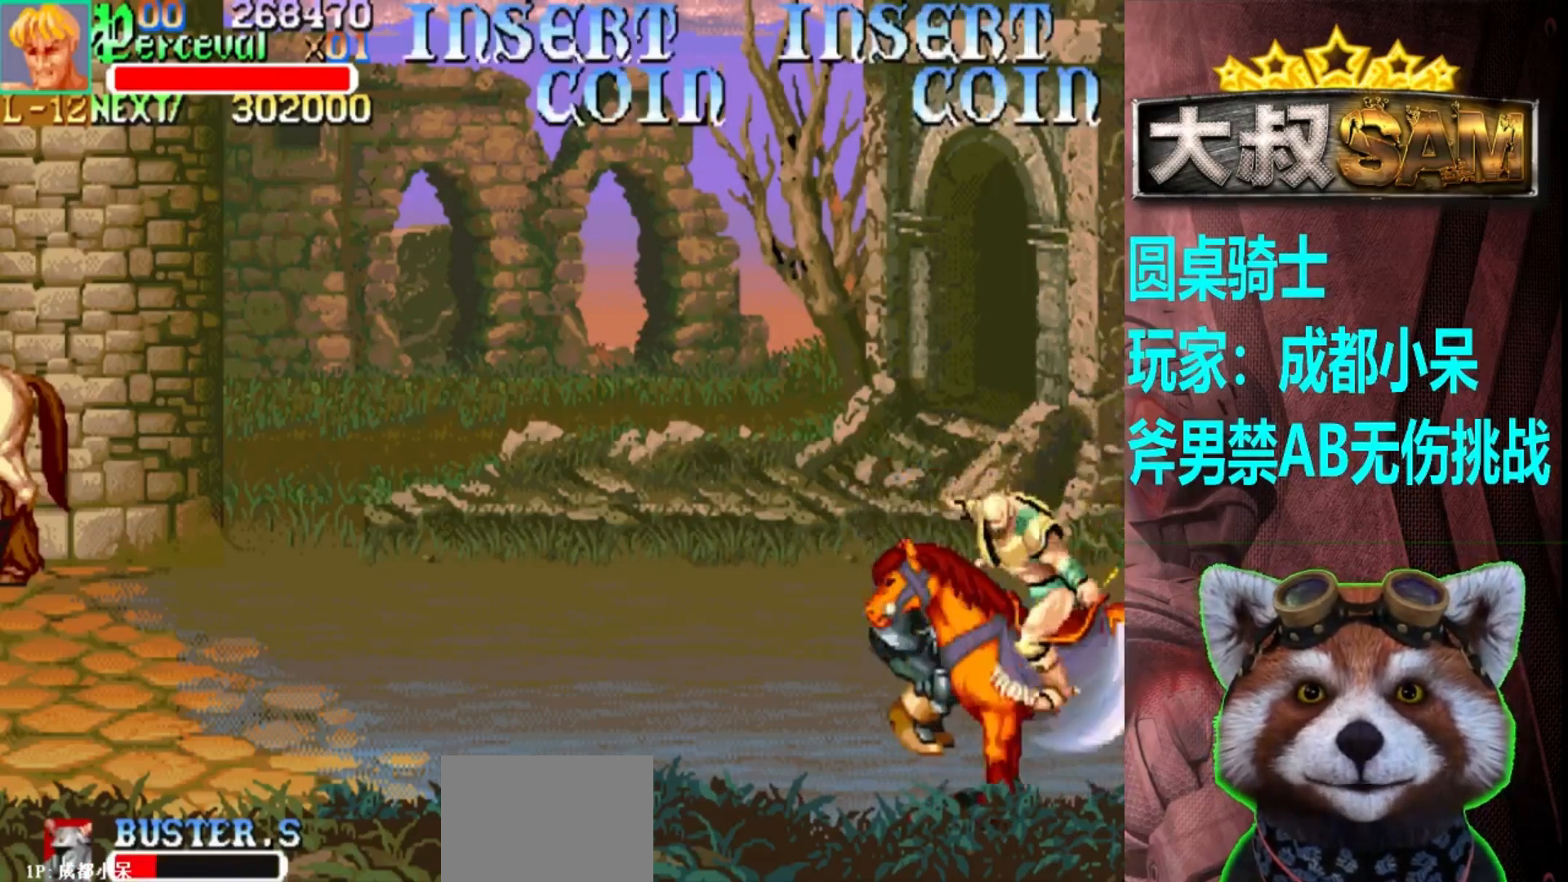
{"buttons": [], "left_stick": "up-left", "events": [[50, "left_stick", "left"], [150, "A", "down"], [250, "A", "up"], [367, "left_stick", "up-left"]]}
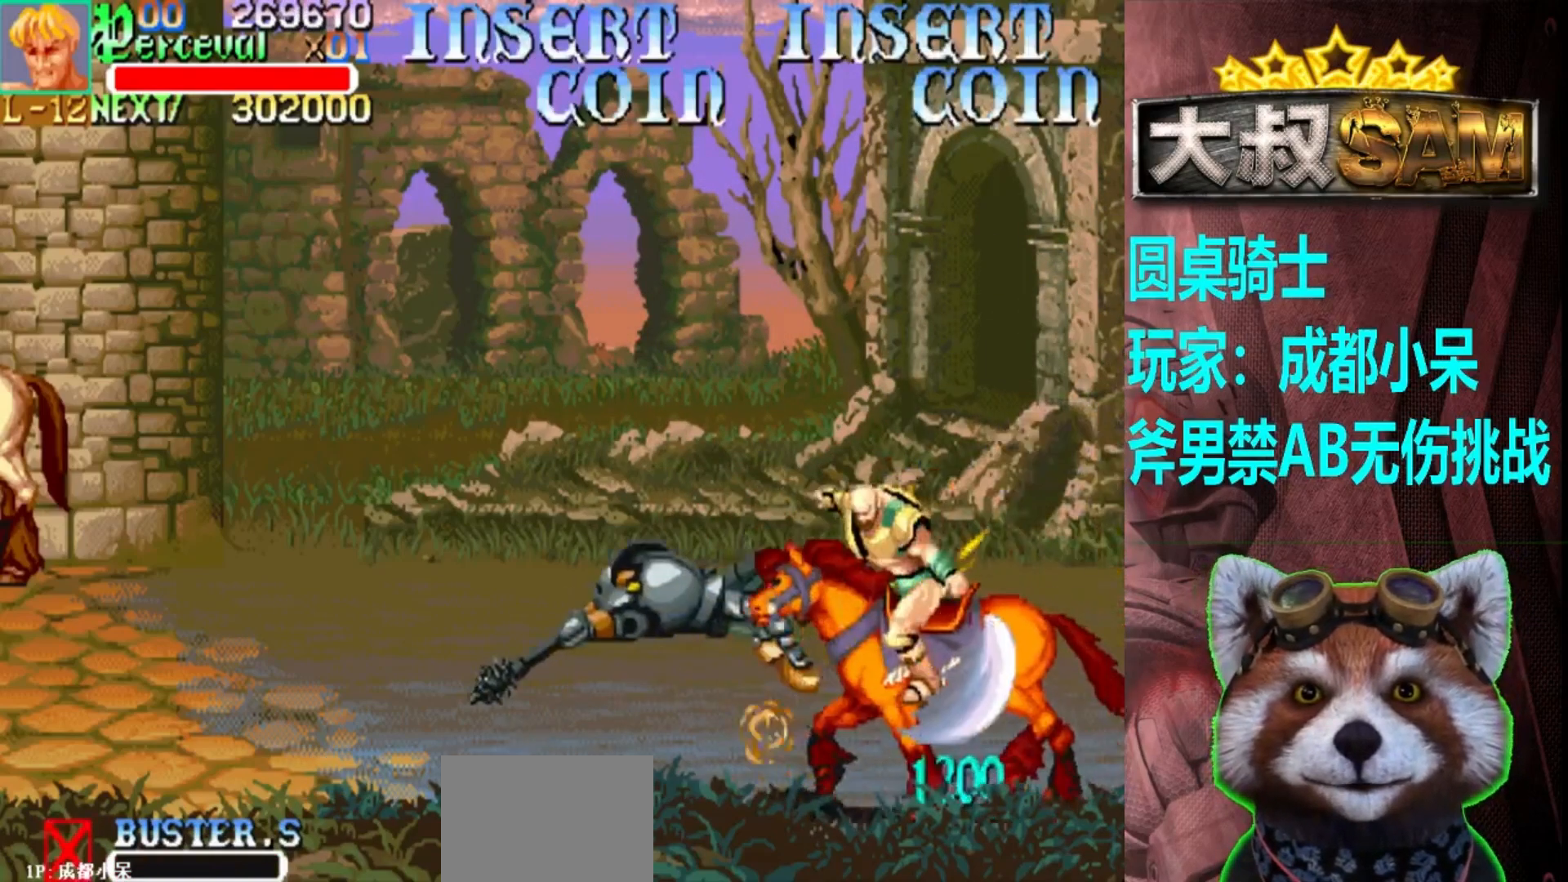
{"buttons": [], "left_stick": "up-left", "events": [[333, "B", "down"], [433, "B", "up"]]}
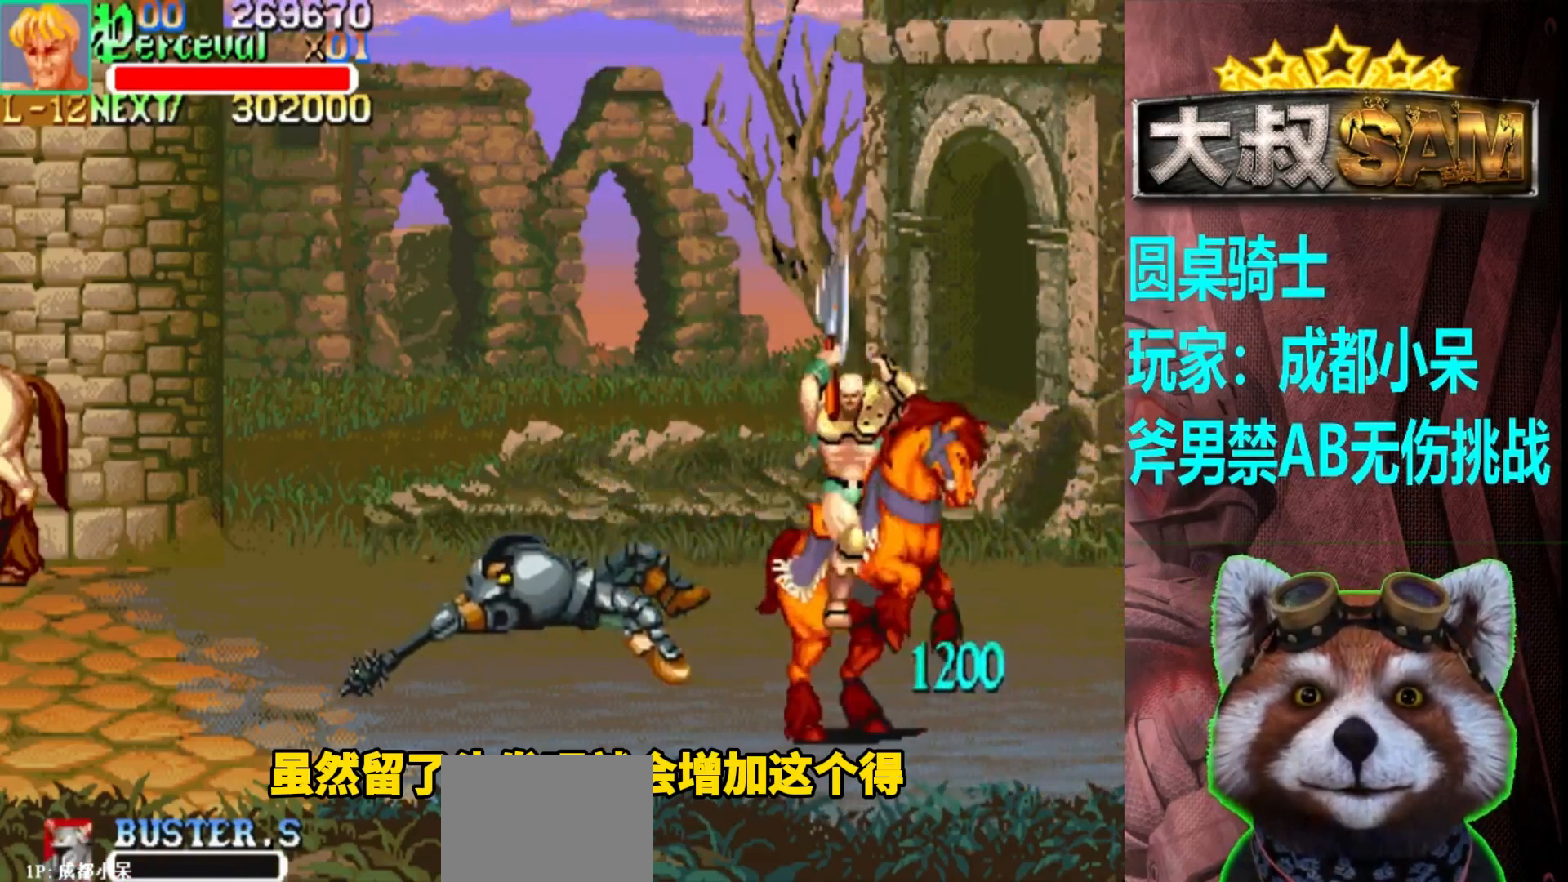
{"buttons": [], "left_stick": "right", "events": [[33, "left_stick", "up-right"], [133, "left_stick", "right"]]}
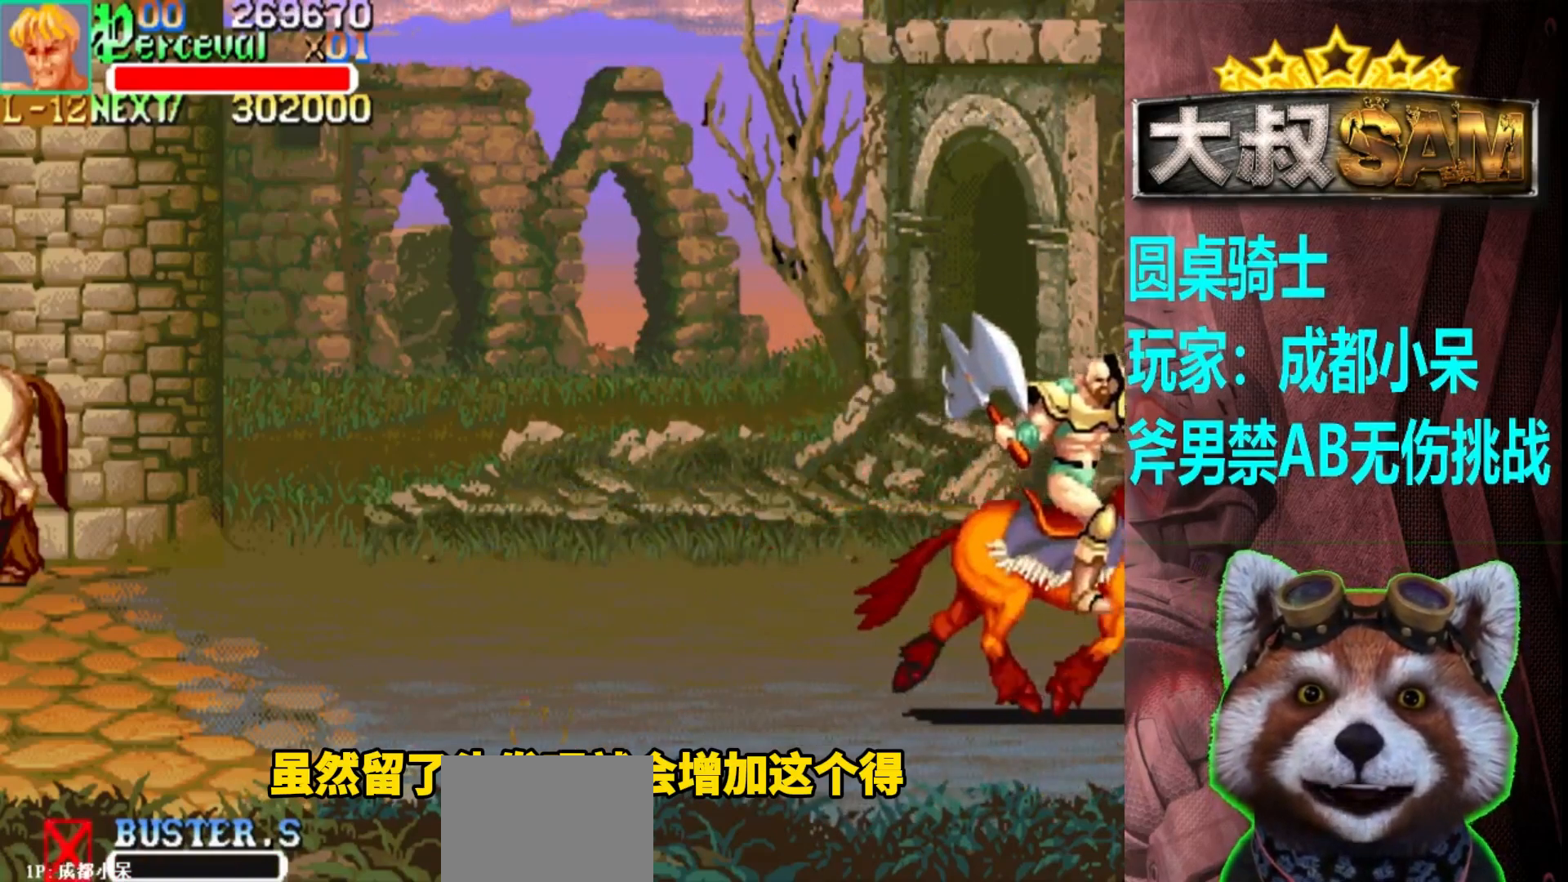
{"buttons": [], "left_stick": "right", "events": [[233, "left_stick", "down-right"], [350, "left_stick", "right"]]}
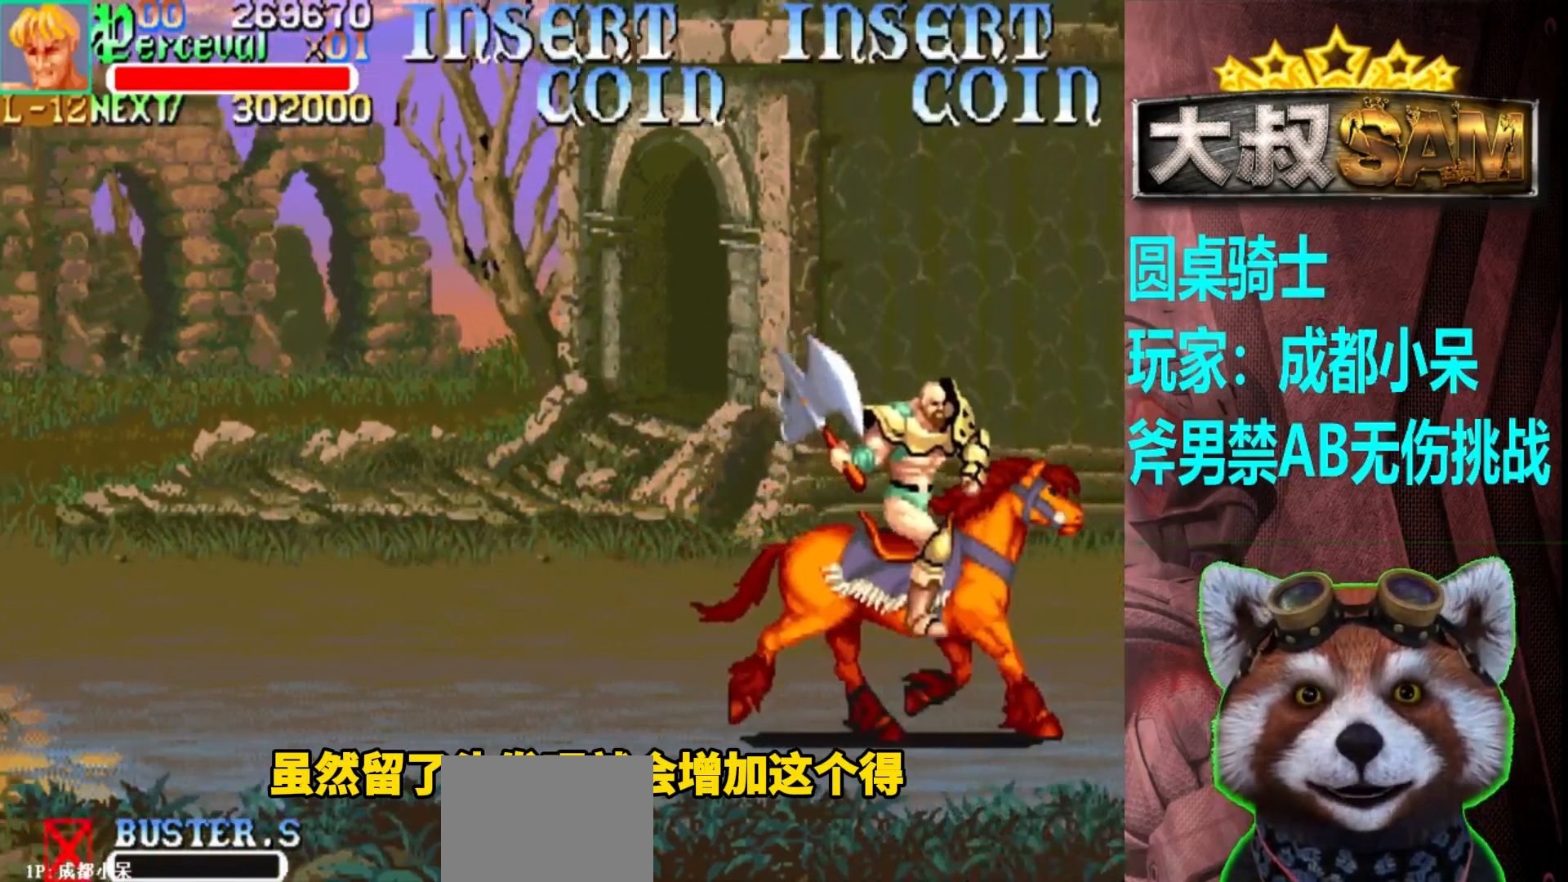
{"buttons": [], "left_stick": "right", "events": [[50, "left_stick", "up-right"], [150, "left_stick", "right"]]}
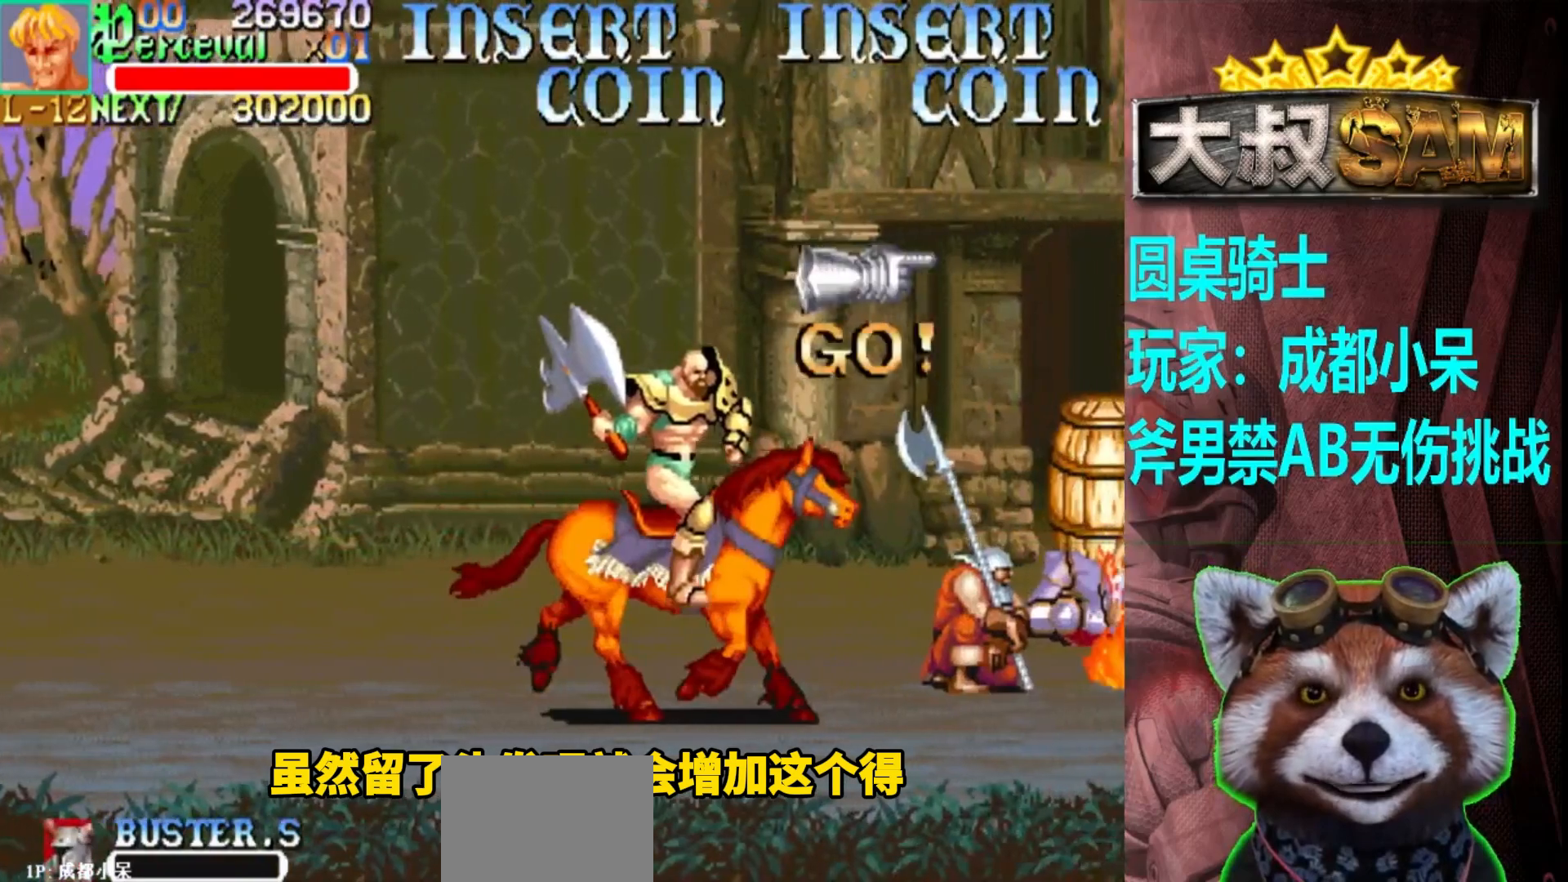
{"buttons": [], "left_stick": "right", "events": [[217, "left_stick", "center"], [233, "A", "down"], [300, "left_stick", "right"], [350, "A", "up"]]}
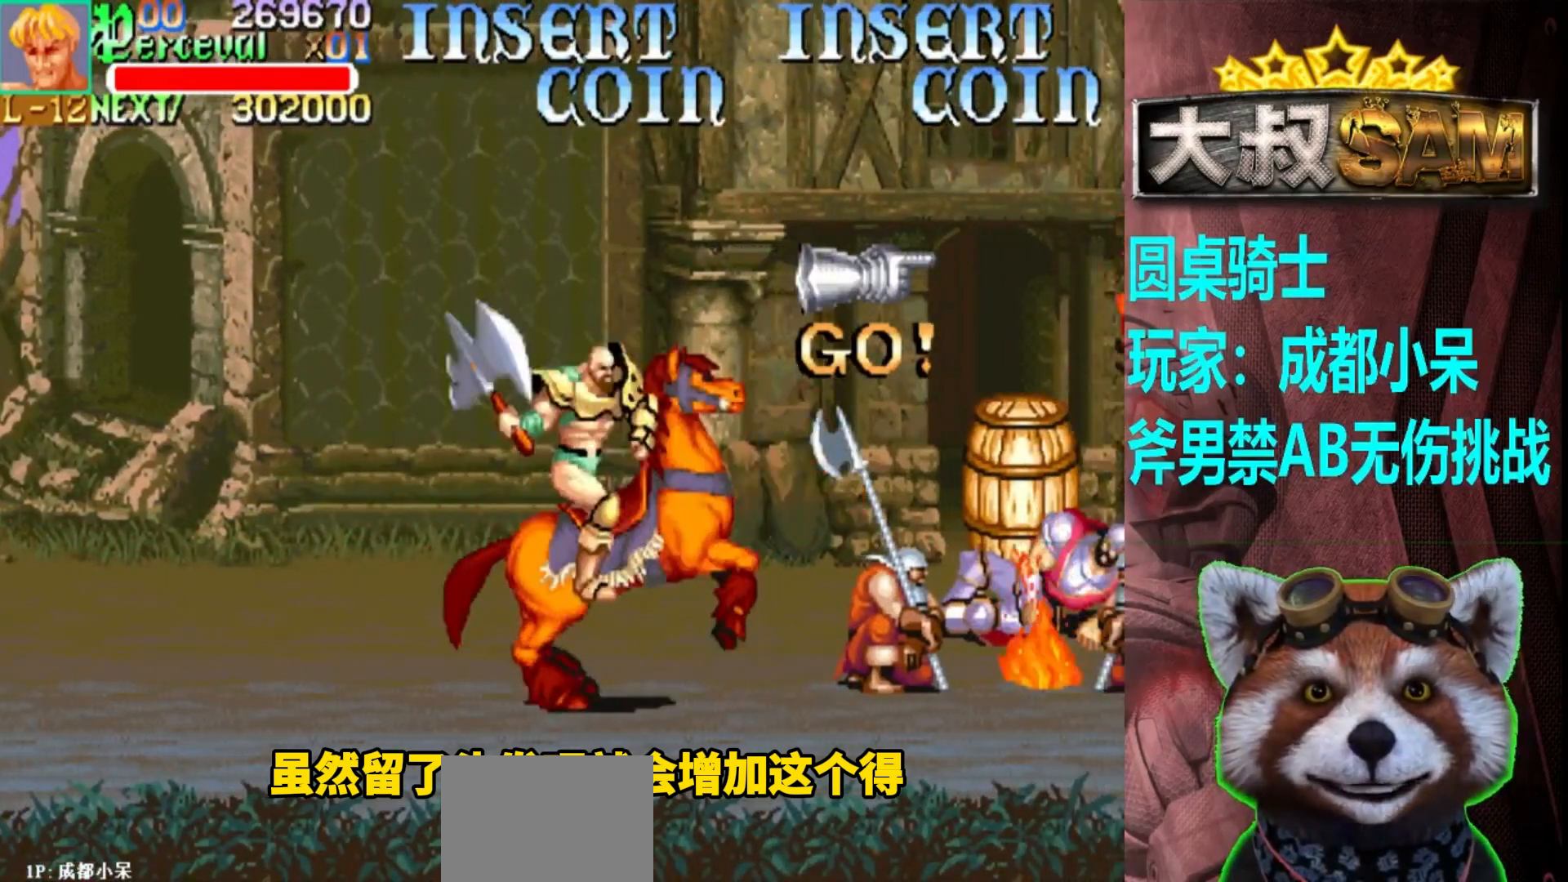
{"buttons": [], "left_stick": "up-right", "events": [[17, "left_stick", "center"], [33, "A", "down"], [150, "A", "up"], [400, "left_stick", "right"], [483, "left_stick", "up-right"]]}
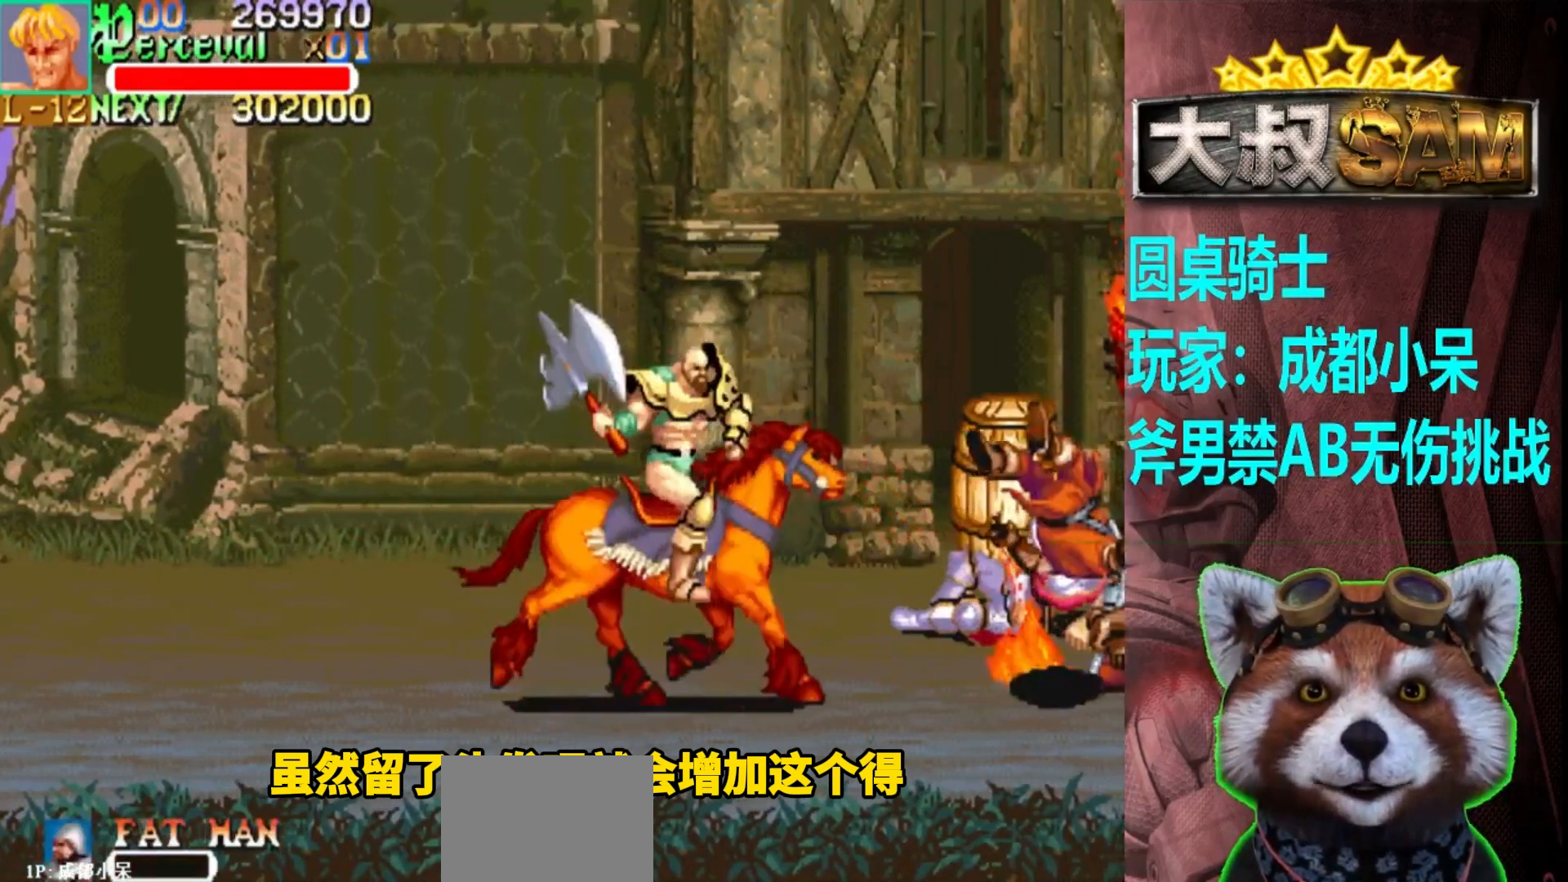
{"buttons": [], "left_stick": "right", "events": [[233, "left_stick", "right"], [333, "left_stick", "center"], [350, "A", "down"], [433, "left_stick", "right"], [483, "A", "up"]]}
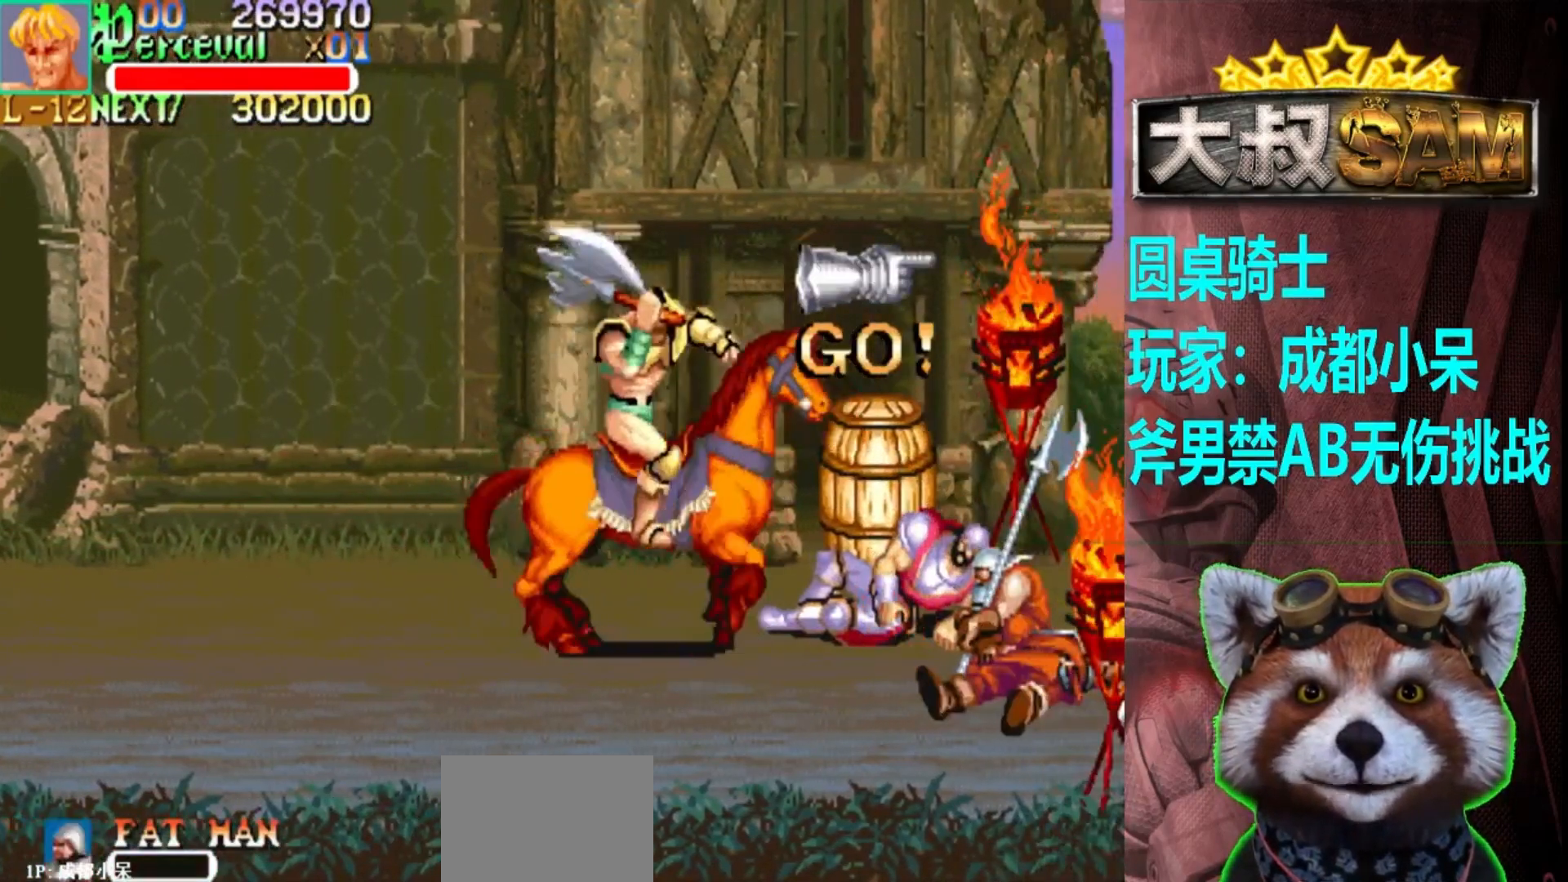
{"buttons": [], "left_stick": "up-right", "events": [[167, "A", "down"], [283, "A", "up"], [483, "left_stick", "up-right"]]}
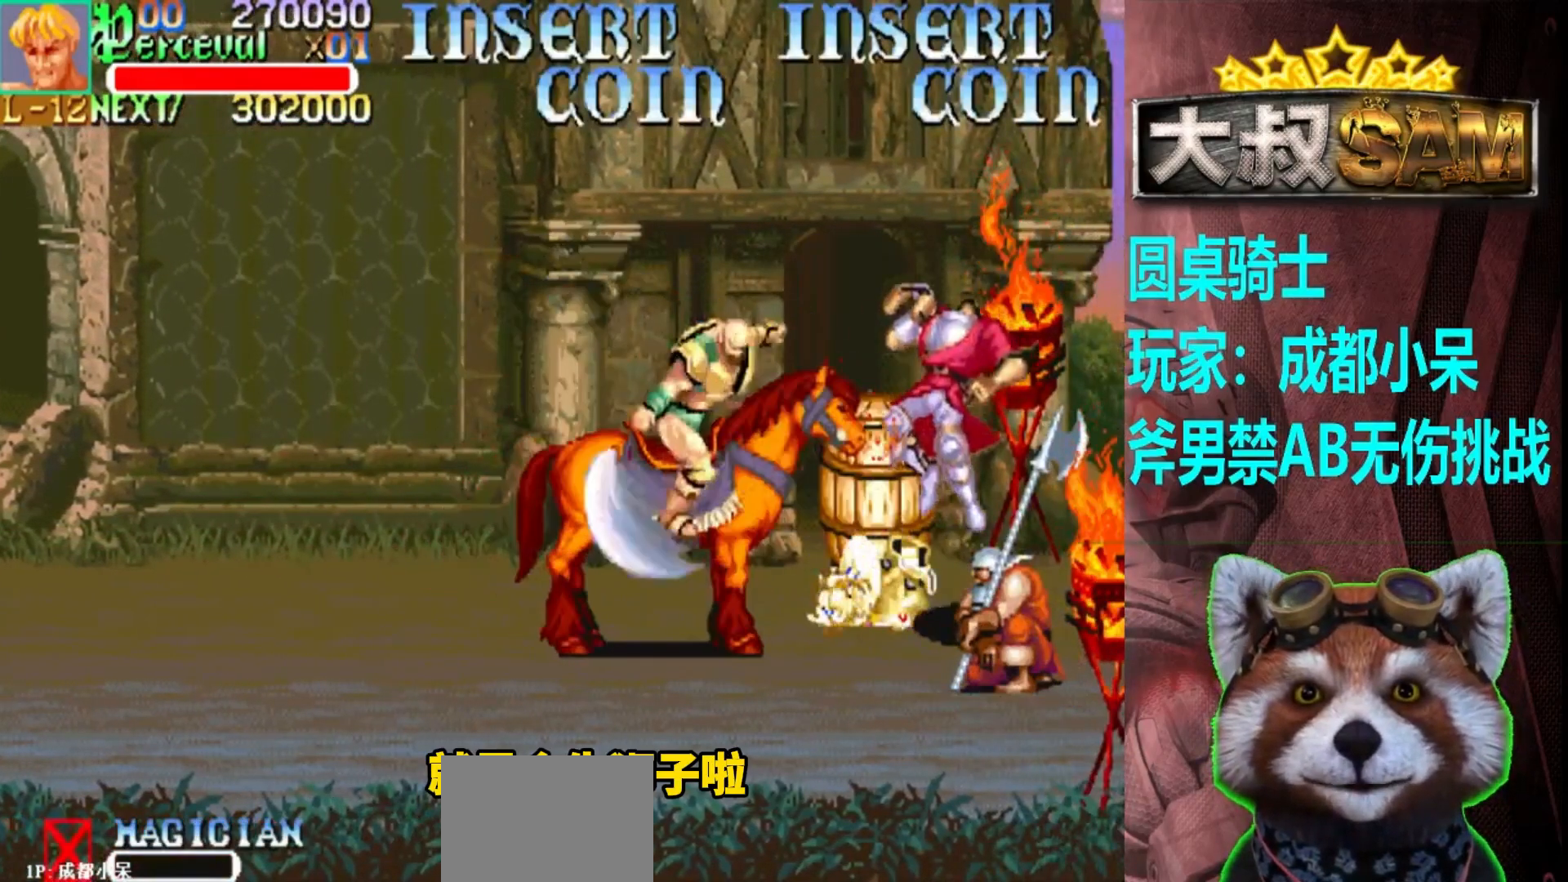
{"buttons": [], "left_stick": "right", "events": [[183, "left_stick", "down-right"], [217, "A", "down"], [300, "A", "up"], [417, "A", "down"], [417, "left_stick", "right"], [467, "A", "up"]]}
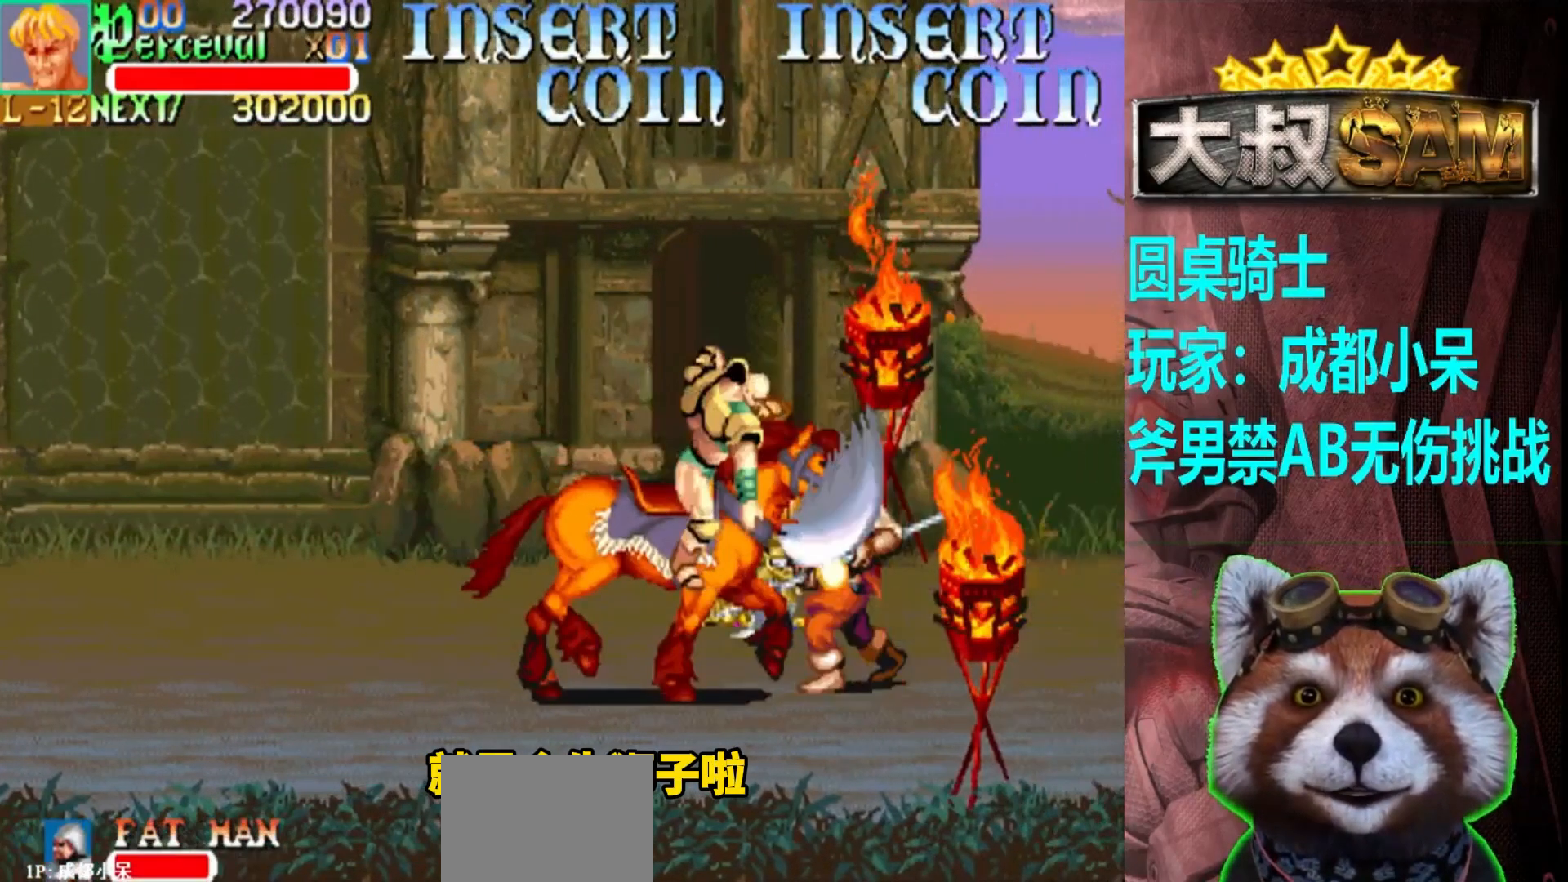
{"buttons": [], "left_stick": "center", "events": [[67, "A", "down"], [150, "A", "up"], [217, "A", "down"], [283, "left_stick", "center"], [300, "A", "up"]]}
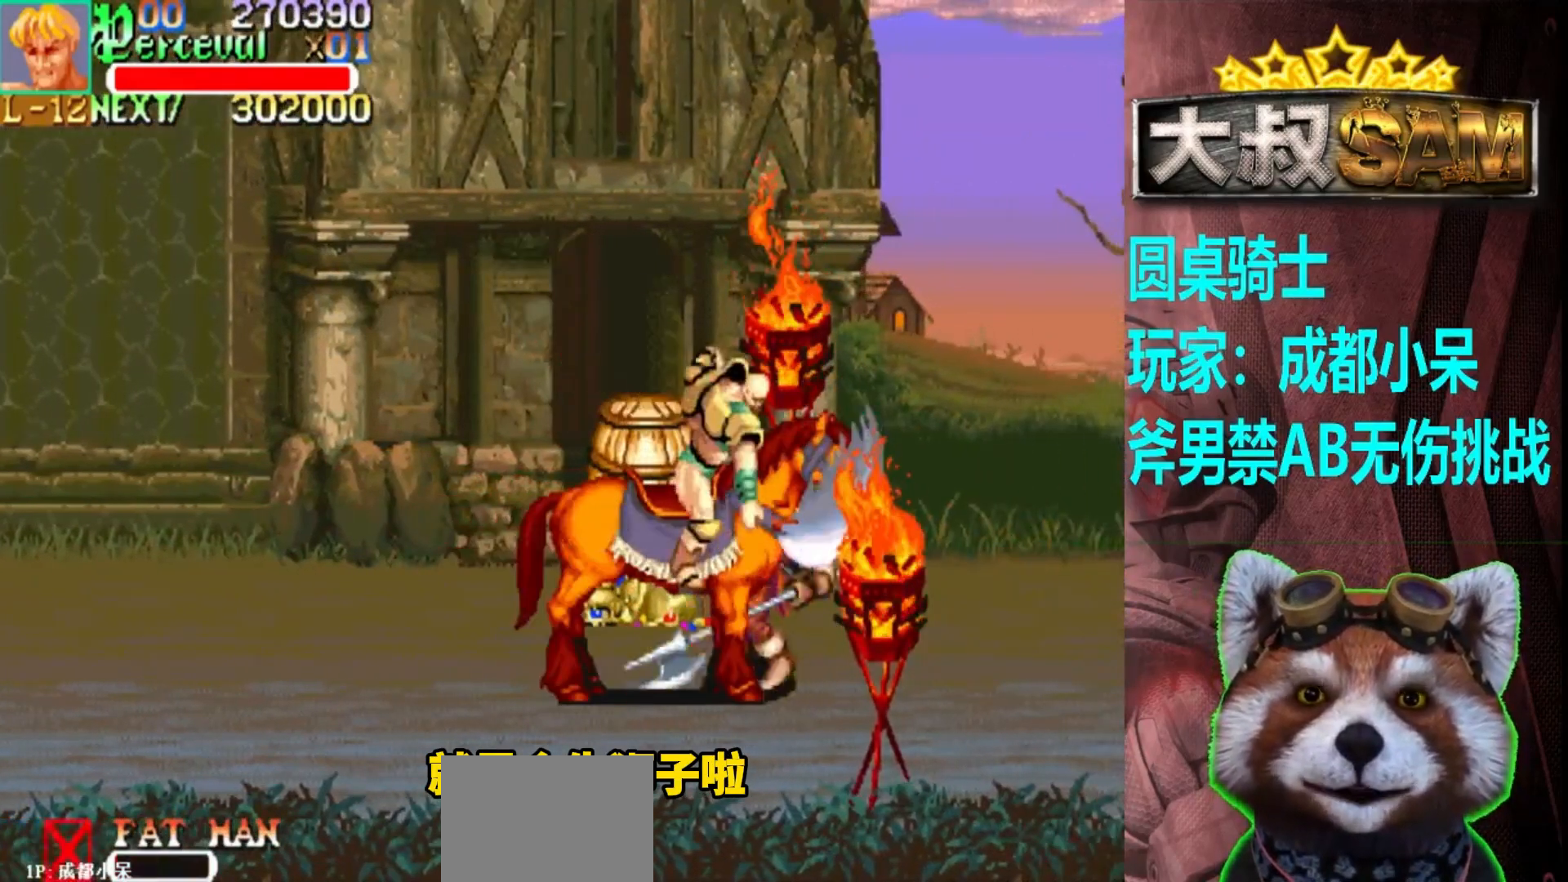
{"buttons": [], "left_stick": "up", "events": [[17, "left_stick", "up-left"], [250, "left_stick", "up-right"], [383, "left_stick", "up"], [417, "A", "down"], [500, "A", "up"]]}
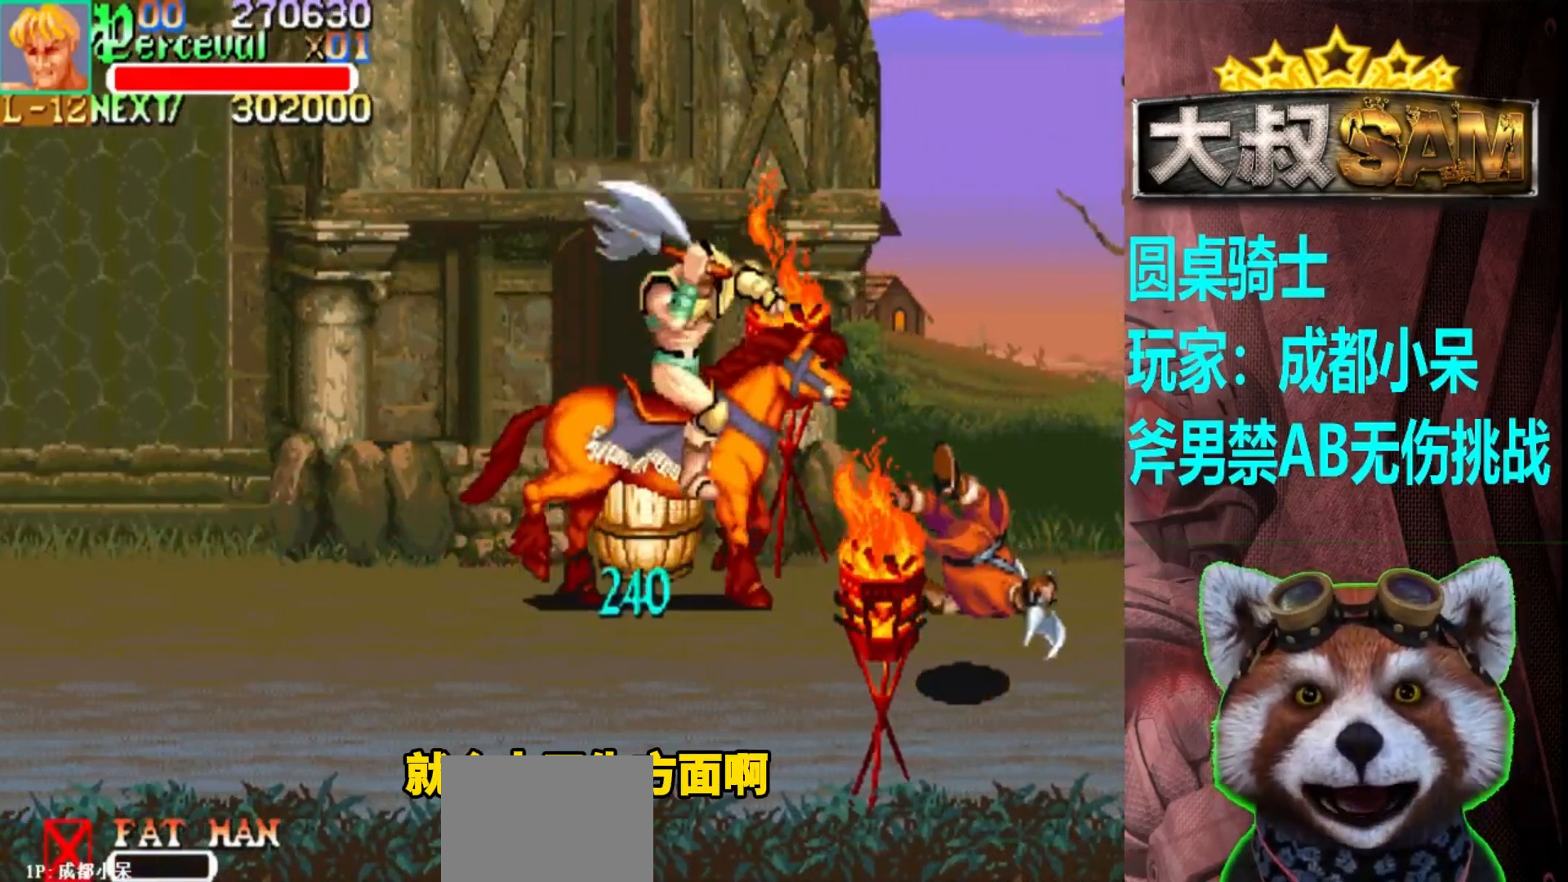
{"buttons": [], "left_stick": "center", "events": [[200, "left_stick", "right"], [450, "left_stick", "center"]]}
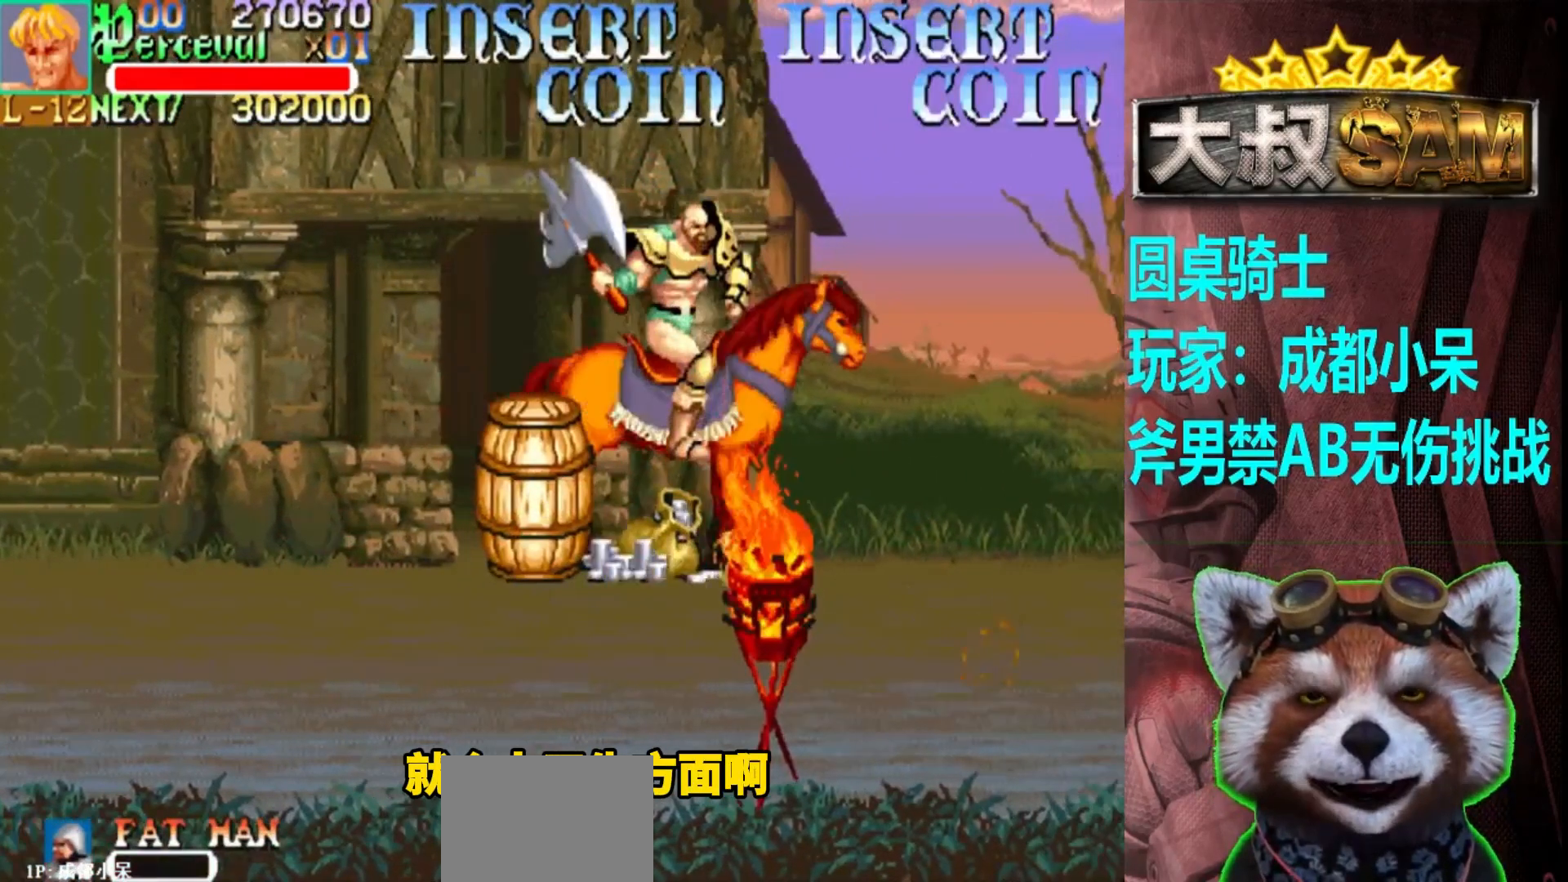
{"buttons": [], "left_stick": "down", "events": [[33, "left_stick", "down-left"], [317, "left_stick", "down"]]}
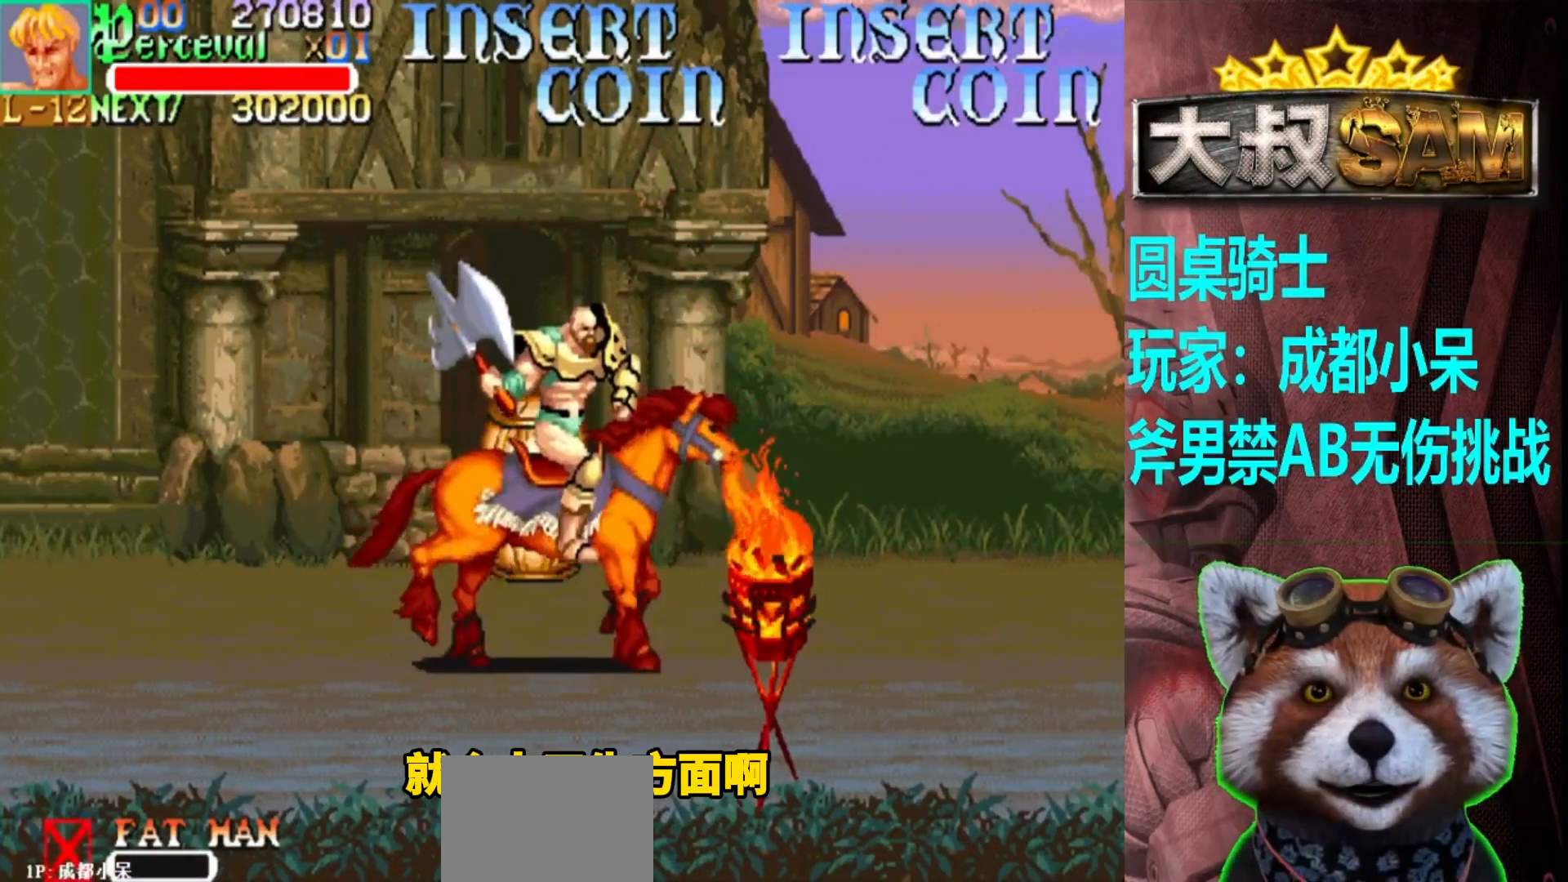
{"buttons": [], "left_stick": "down-right", "events": [[233, "left_stick", "down-right"], [400, "A", "down"], [500, "A", "up"]]}
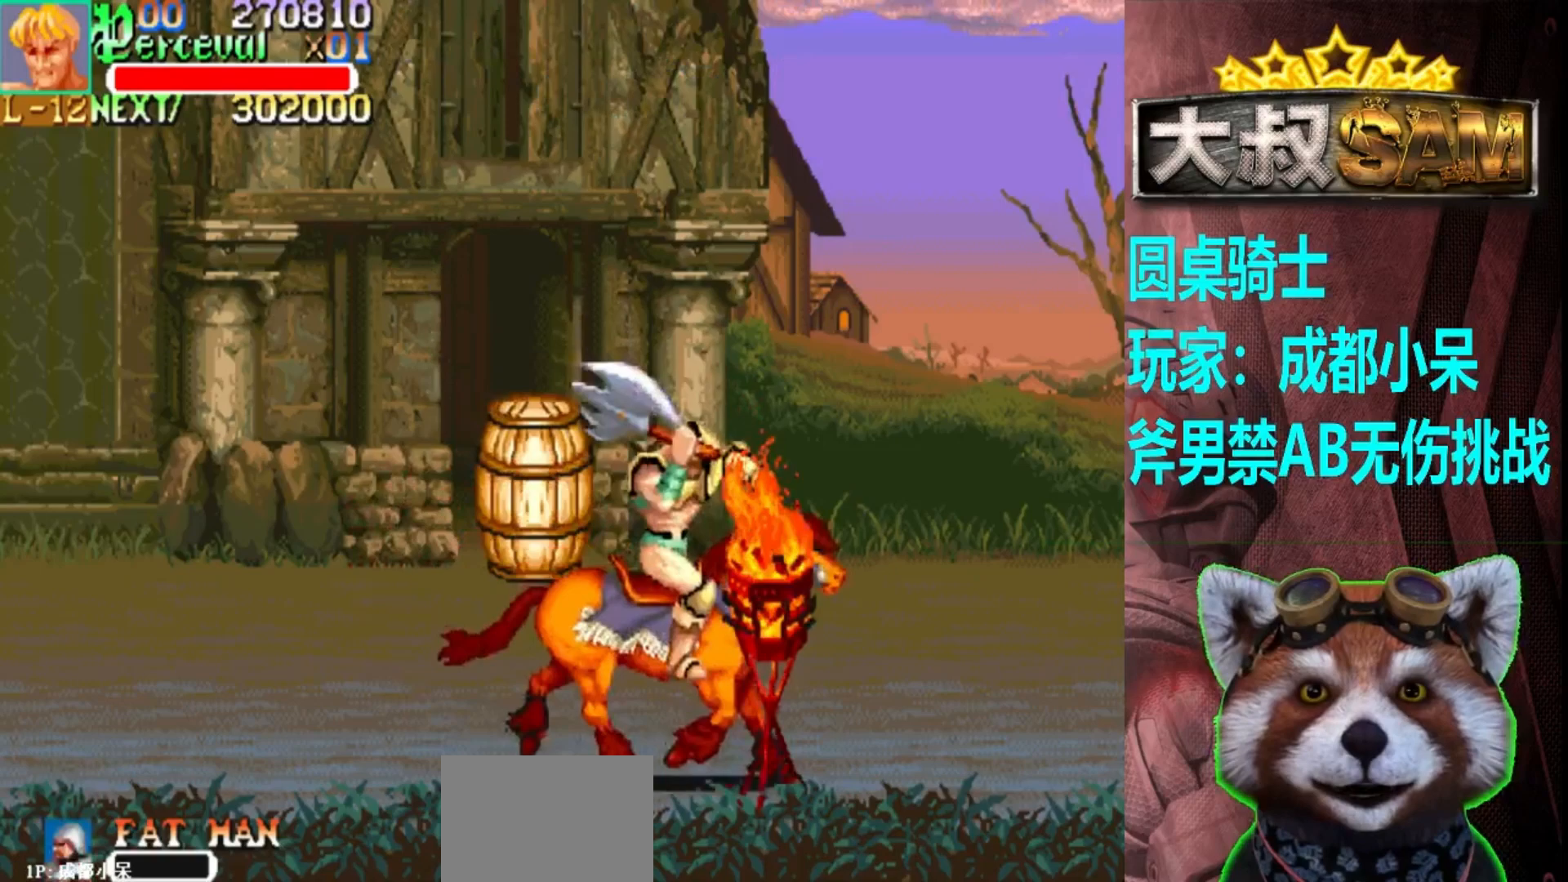
{"buttons": ["B"], "left_stick": "right", "events": [[83, "left_stick", "right"], [417, "B", "down"]]}
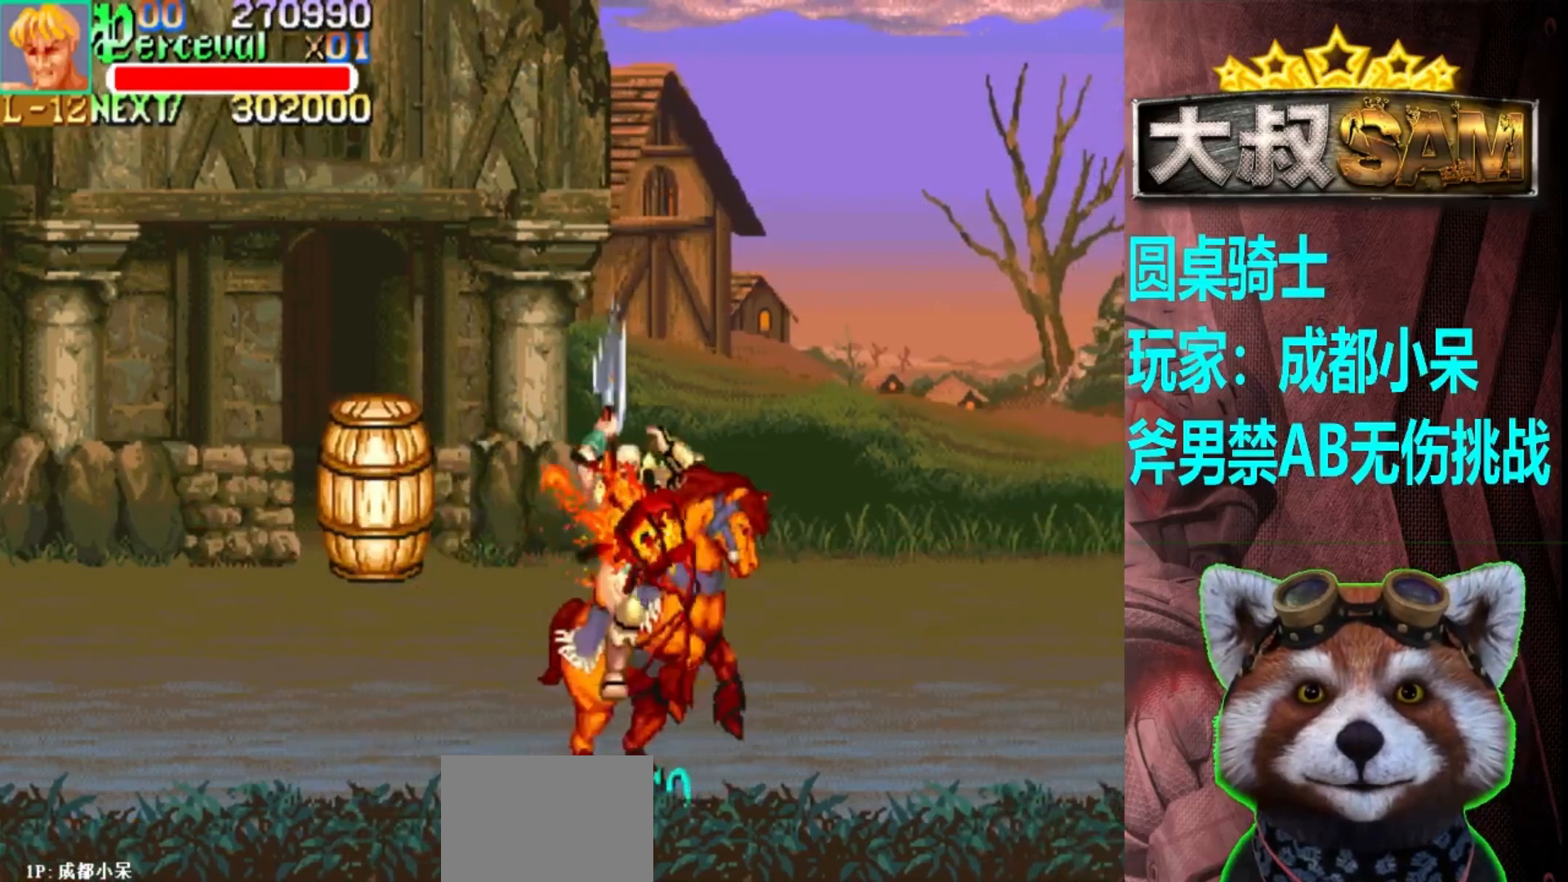
{"buttons": [], "left_stick": "up-right", "events": [[50, "B", "up"], [150, "left_stick", "up-right"]]}
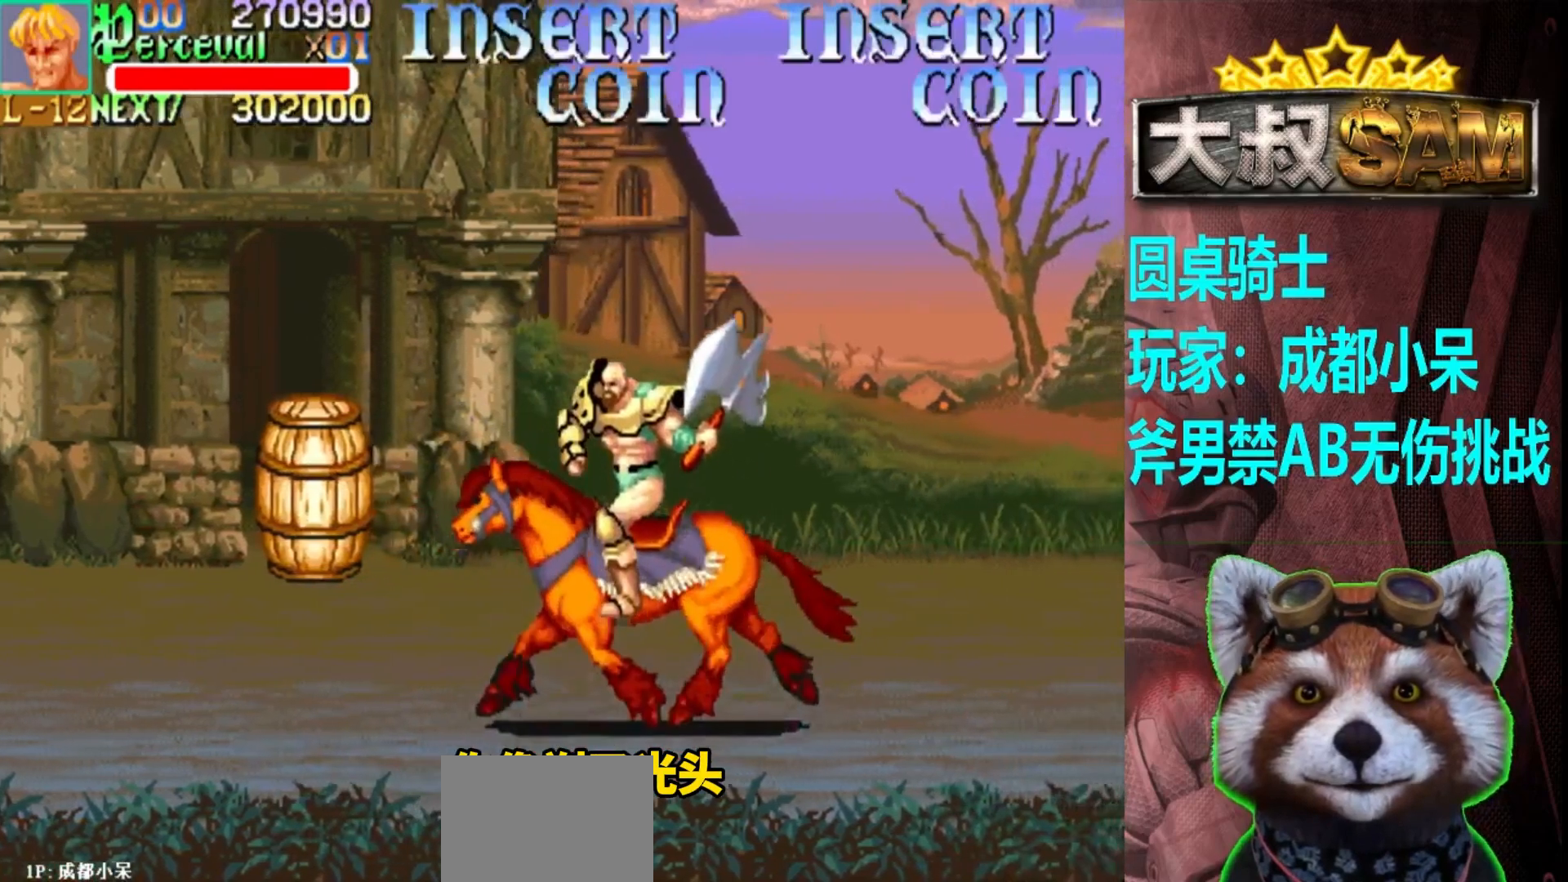
{"buttons": [], "left_stick": "up-right", "events": []}
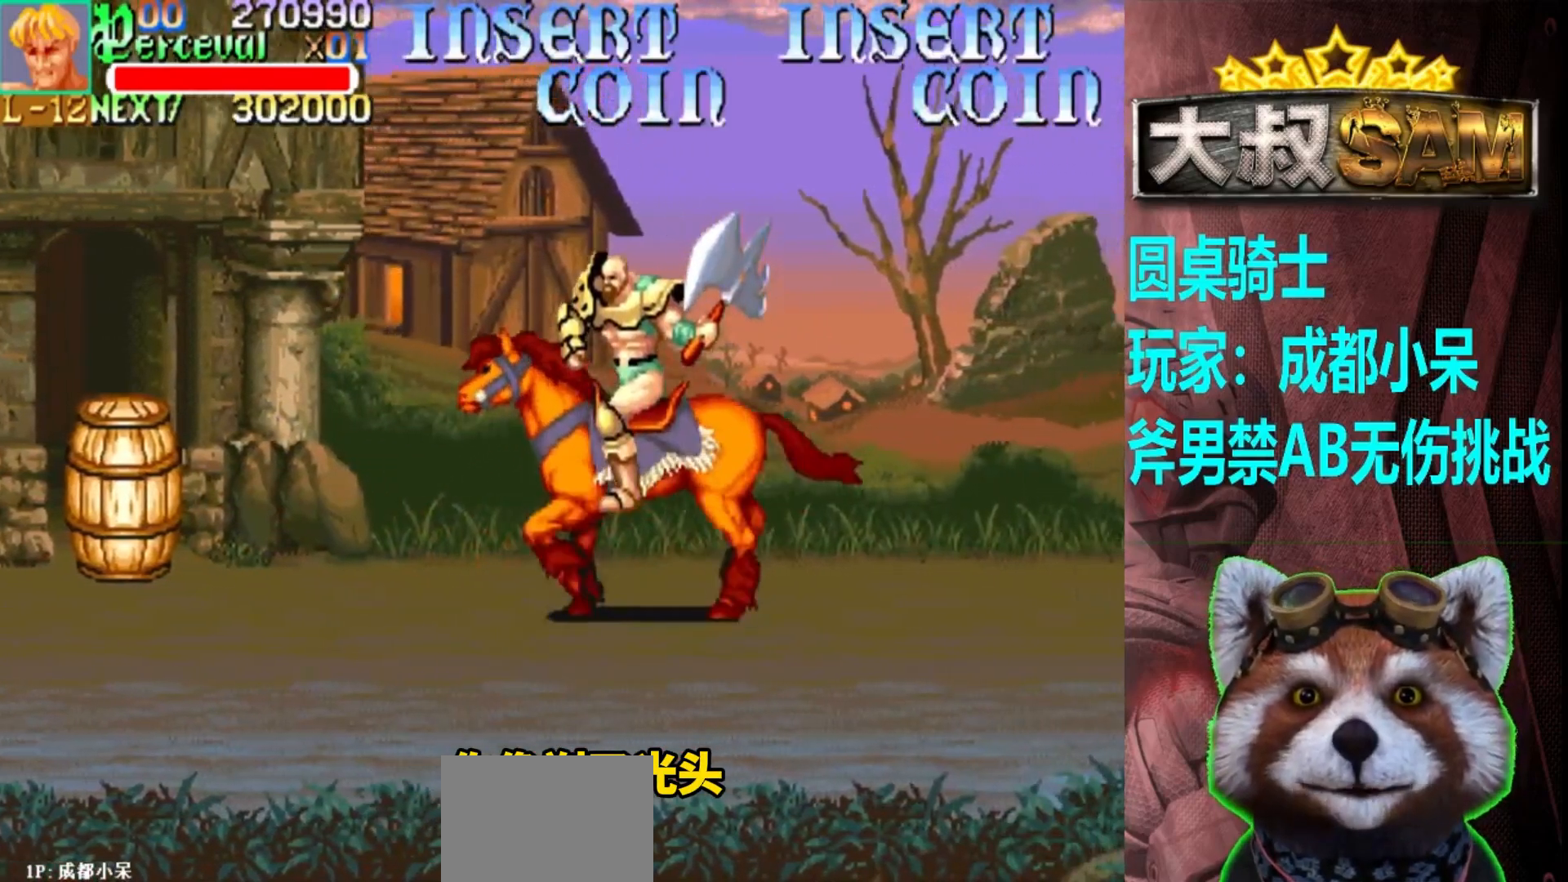
{"buttons": [], "left_stick": "center", "events": [[17, "left_stick", "right"], [400, "left_stick", "center"]]}
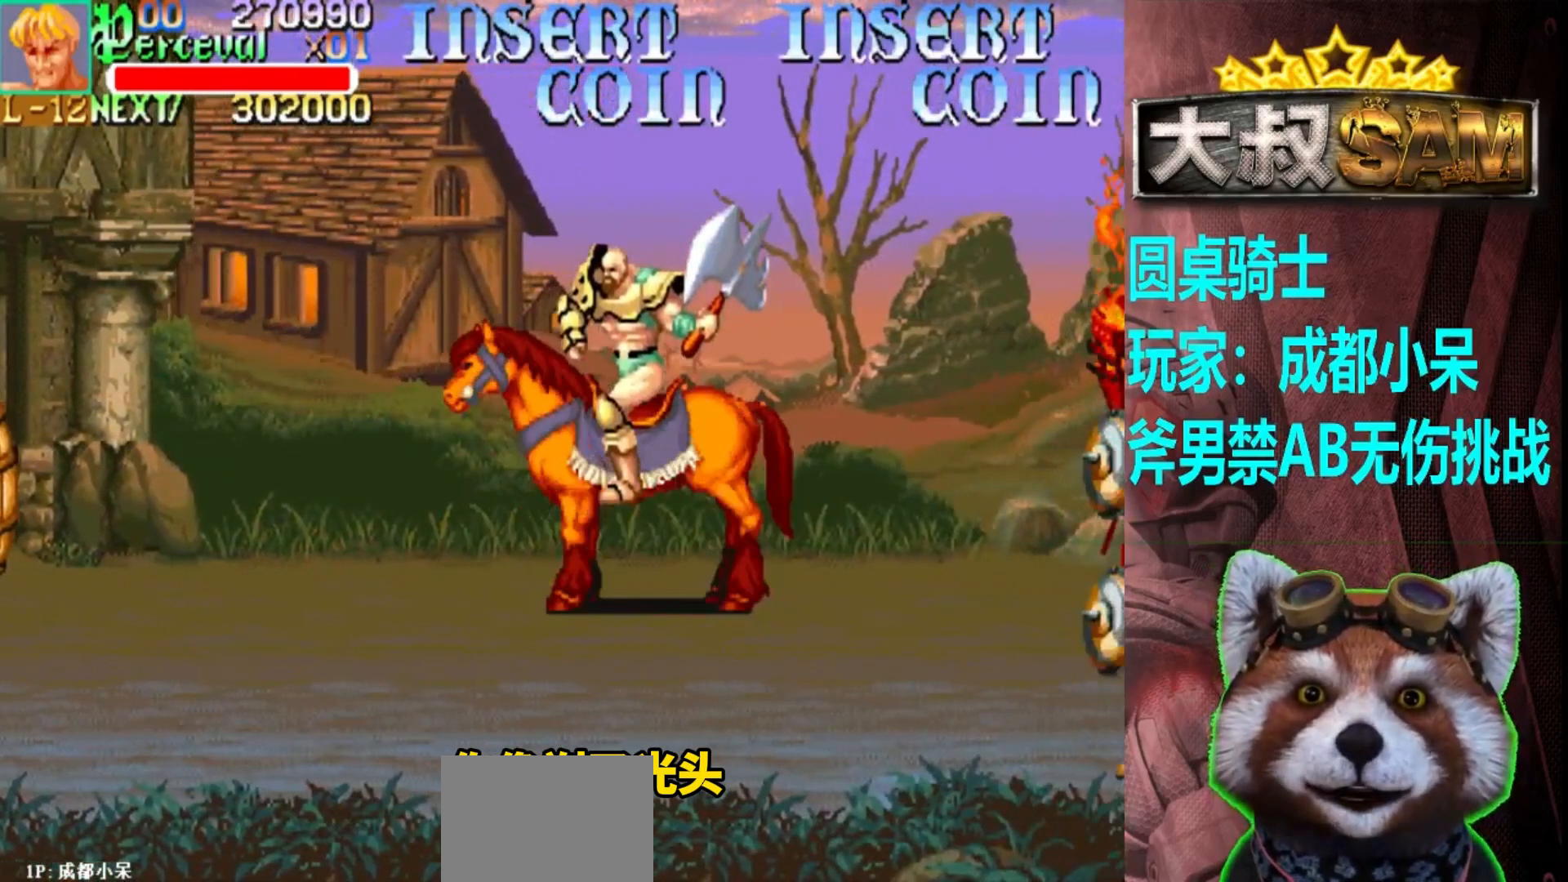
{"buttons": [], "left_stick": "left", "events": [[50, "left_stick", "left"]]}
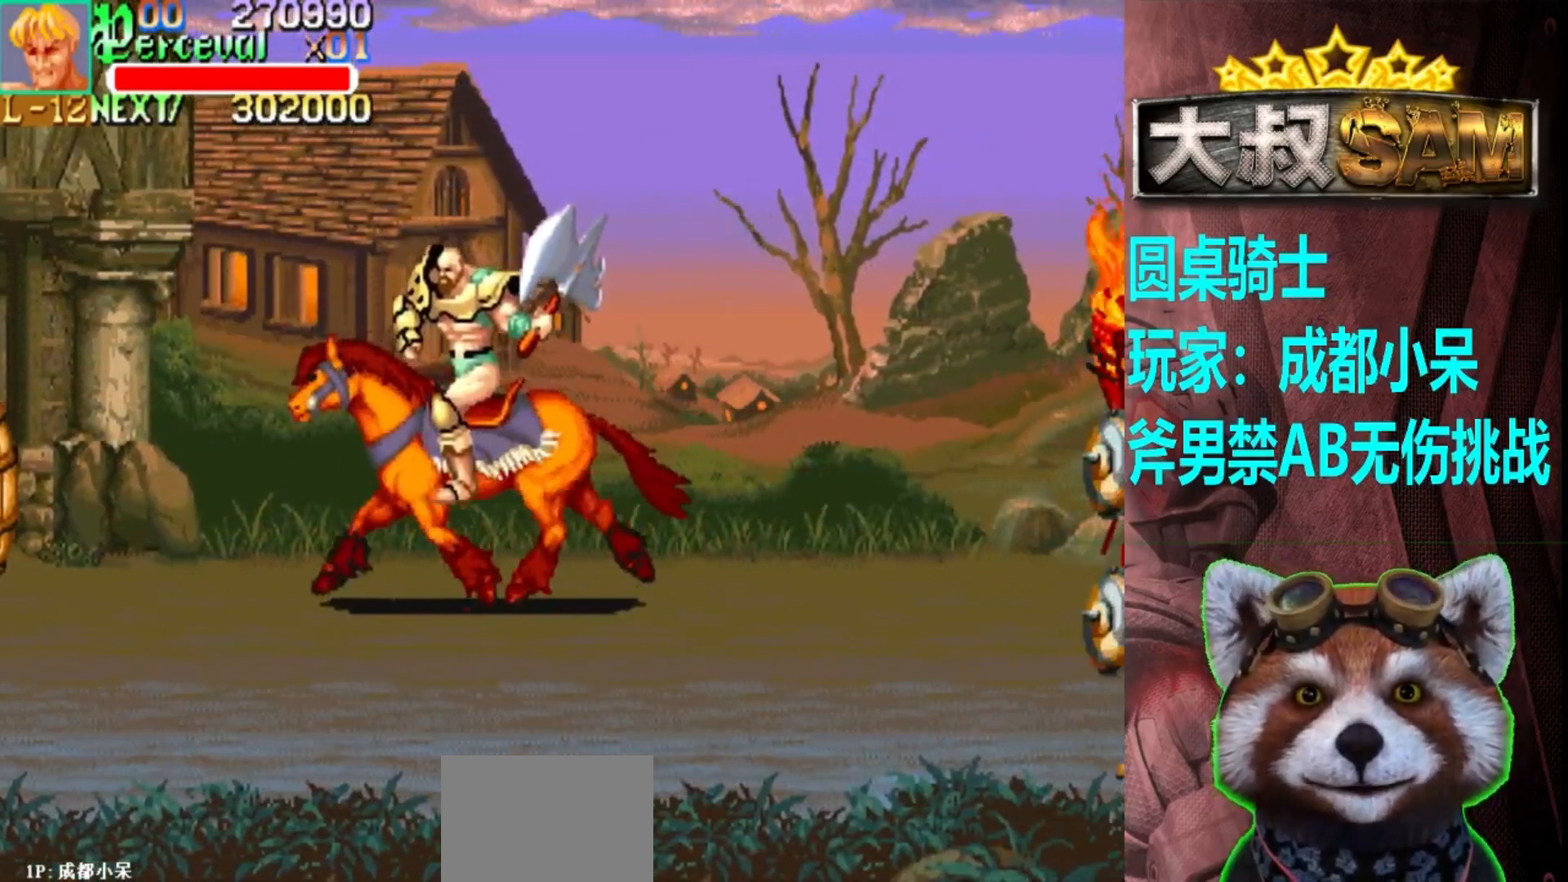
{"buttons": [], "left_stick": "left", "events": [[117, "left_stick", "up-left"], [267, "left_stick", "left"], [383, "A", "down"], [467, "A", "up"]]}